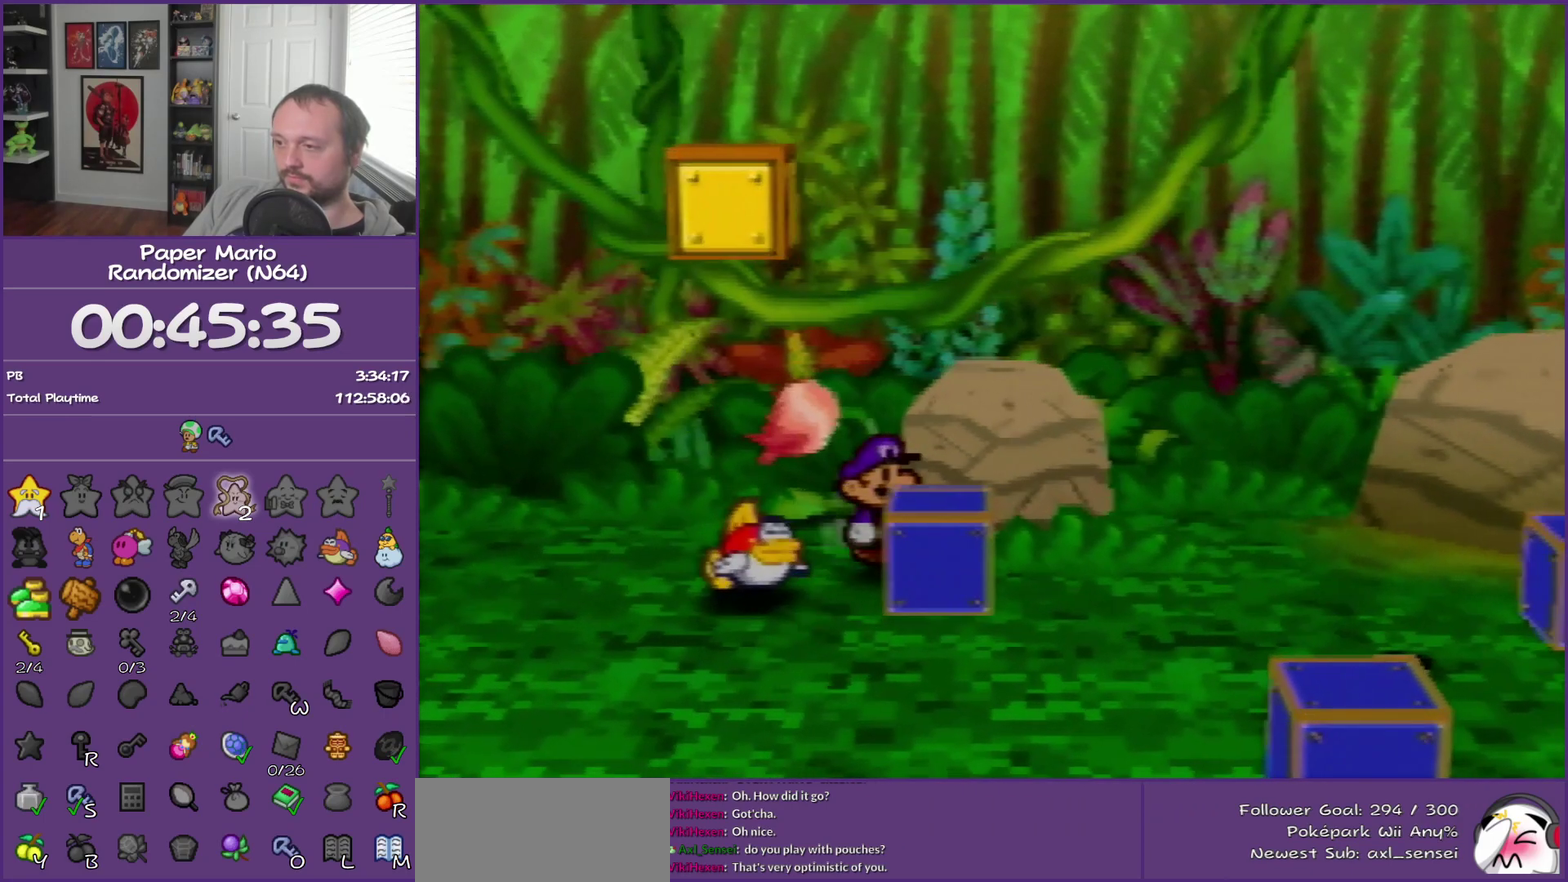
Gameplay with a controller (Nintendo layout); each line is a JSON object with the inputs held at the frame after it. "events" lists button and stick changes between this image and that frame as [ms after this image, input, new state], when the widget could be followed in between. This overlay highlights the sticks when they move; stick clicks (L3) are not distinguishable. Not read: L3 R3.
{"buttons": [], "left_stick": "up", "events": [[67, "left_stick", "right"], [283, "left_stick", "up-right"], [367, "left_stick", "up"]]}
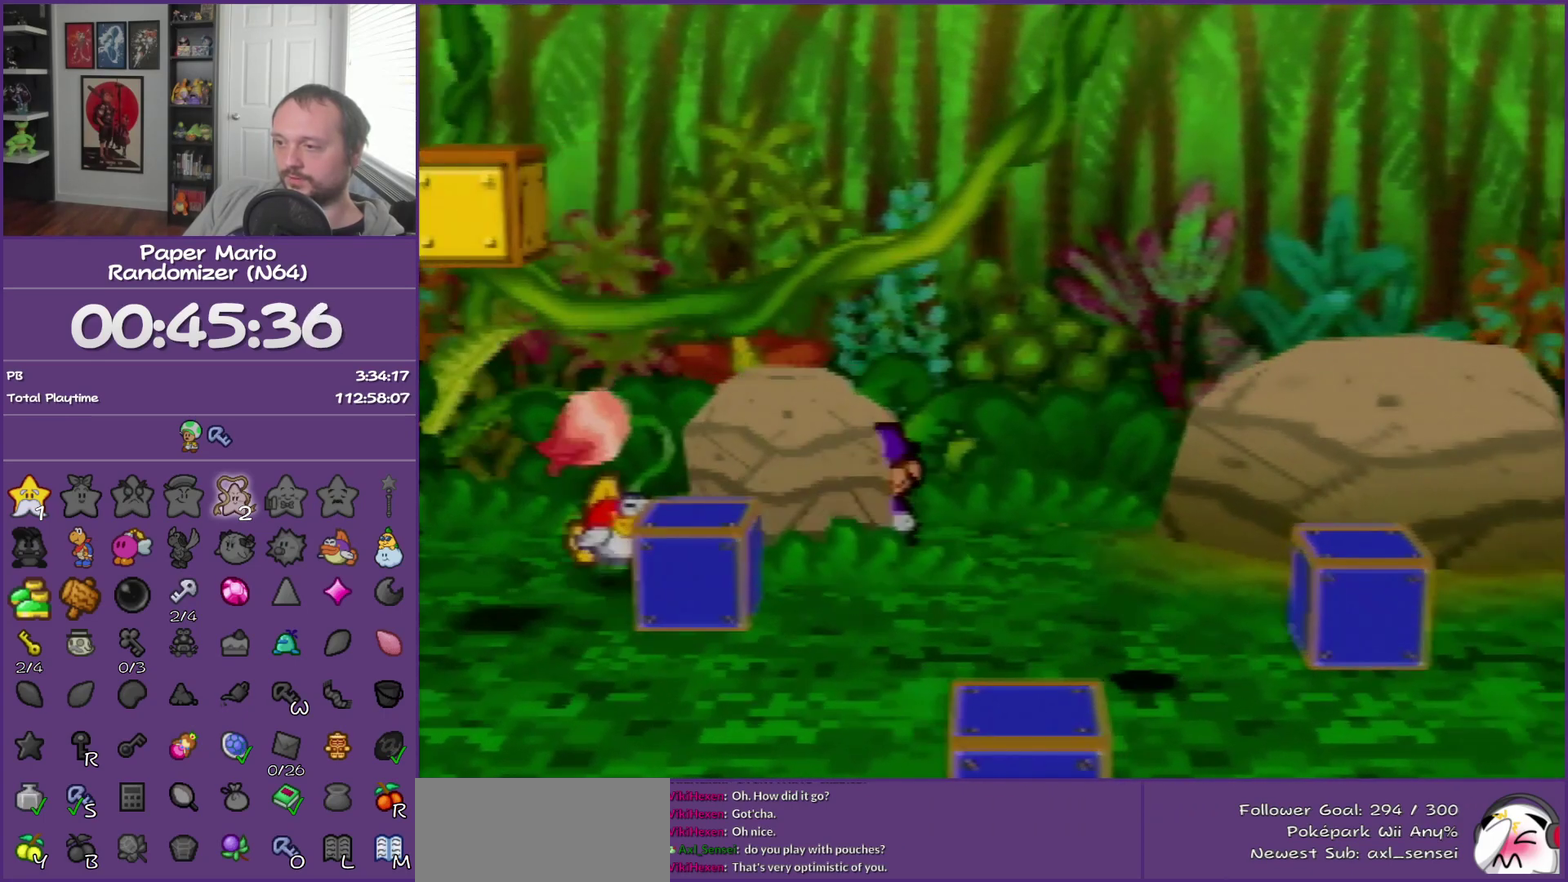
{"buttons": [], "left_stick": "center", "events": [[117, "left_stick", "center"]]}
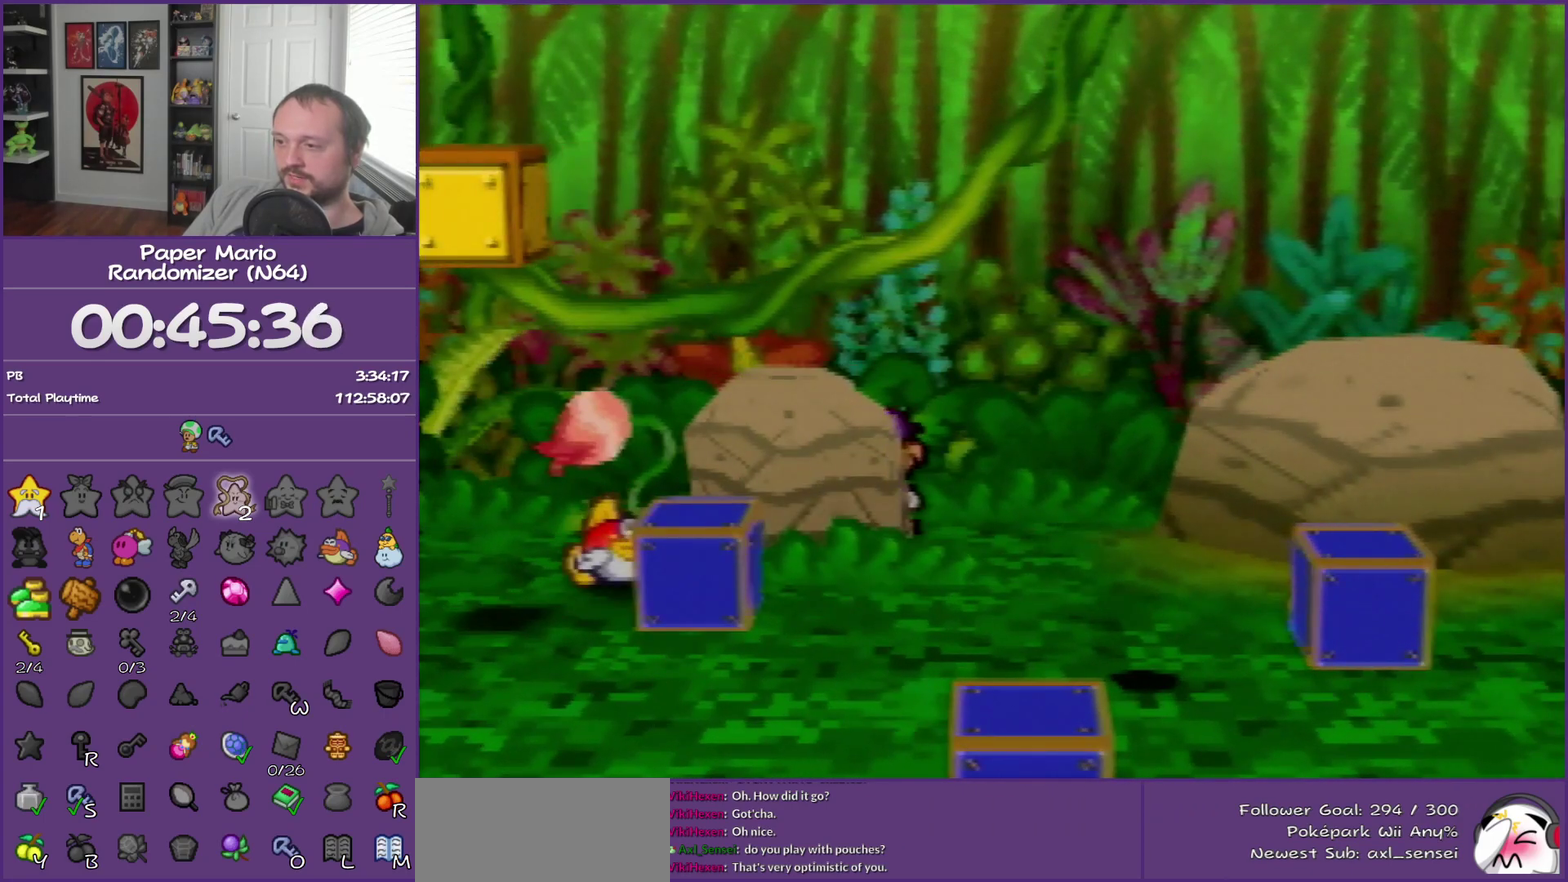
{"buttons": [], "left_stick": "center", "events": [[50, "left_stick", "up"], [217, "left_stick", "center"]]}
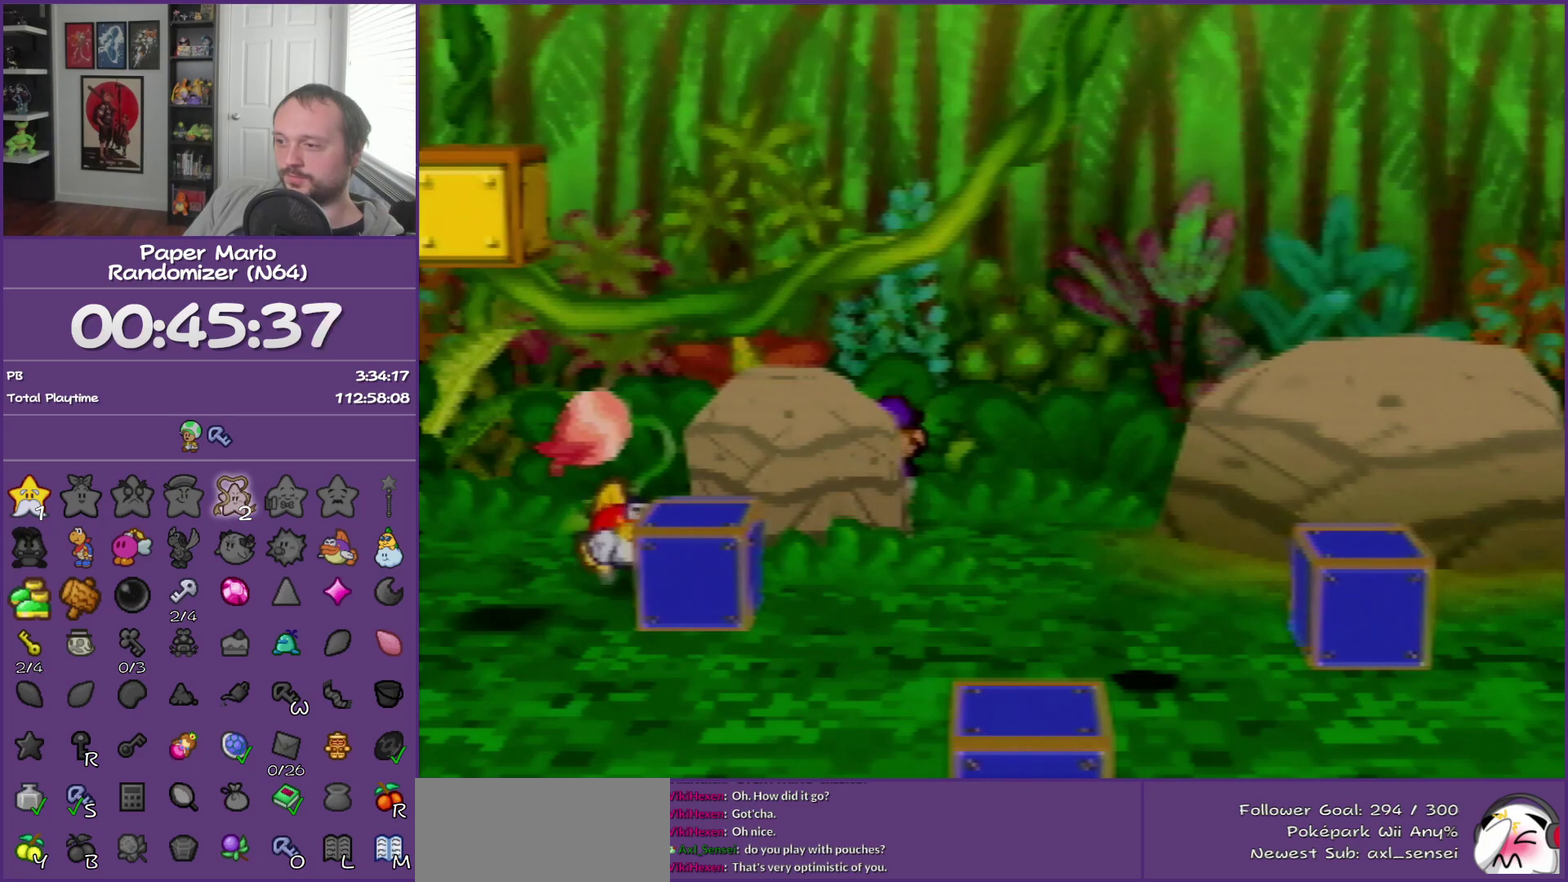
{"buttons": [], "left_stick": "right", "events": [[17, "left_stick", "up"], [117, "left_stick", "center"], [367, "left_stick", "right"]]}
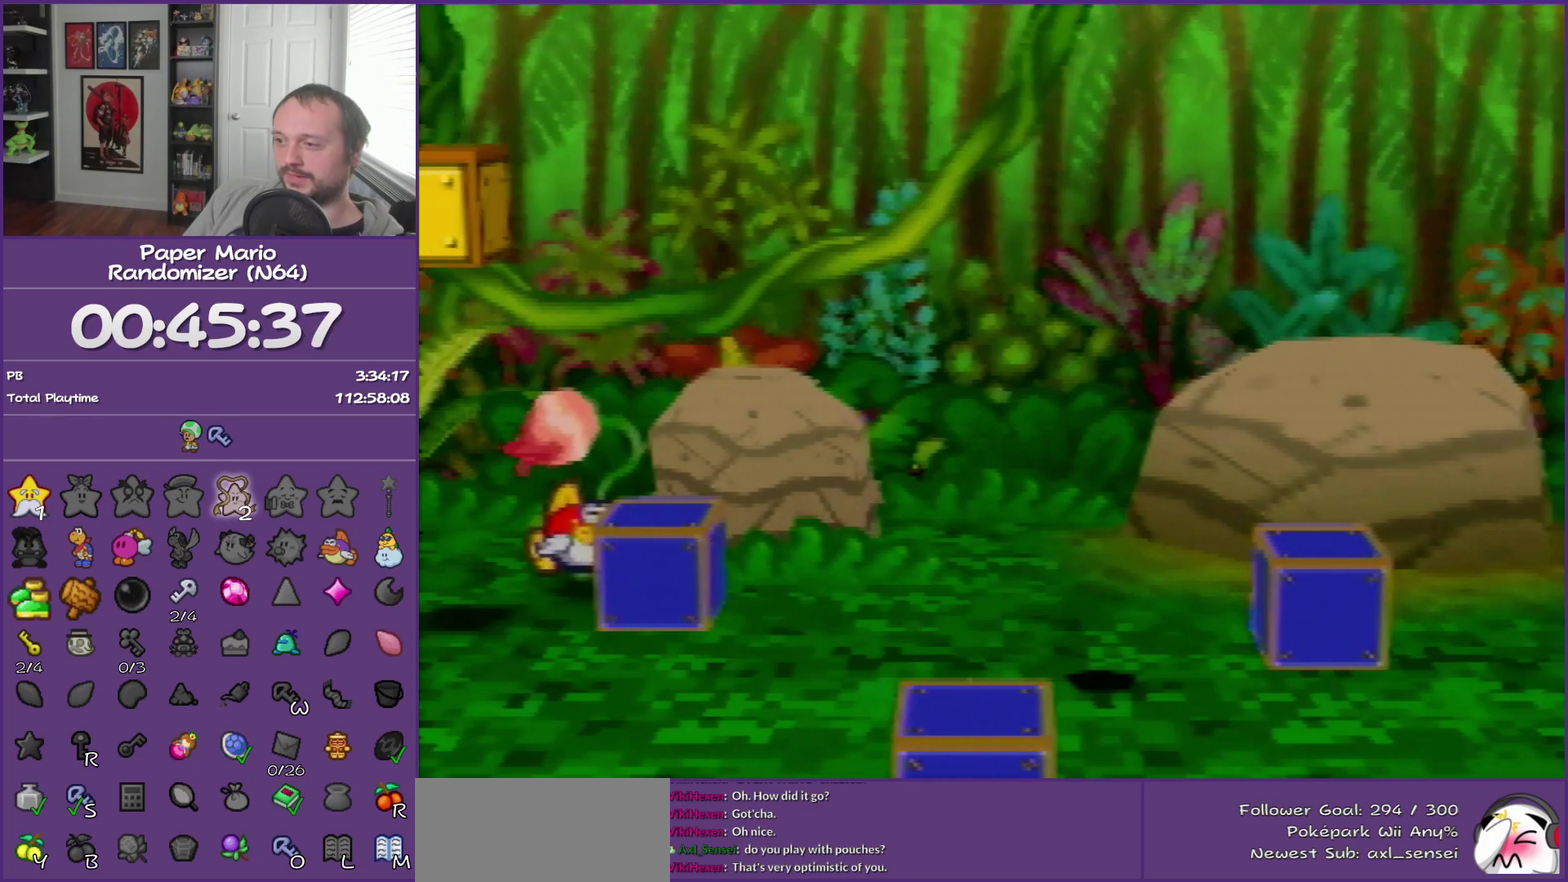
{"buttons": [], "left_stick": "right", "events": []}
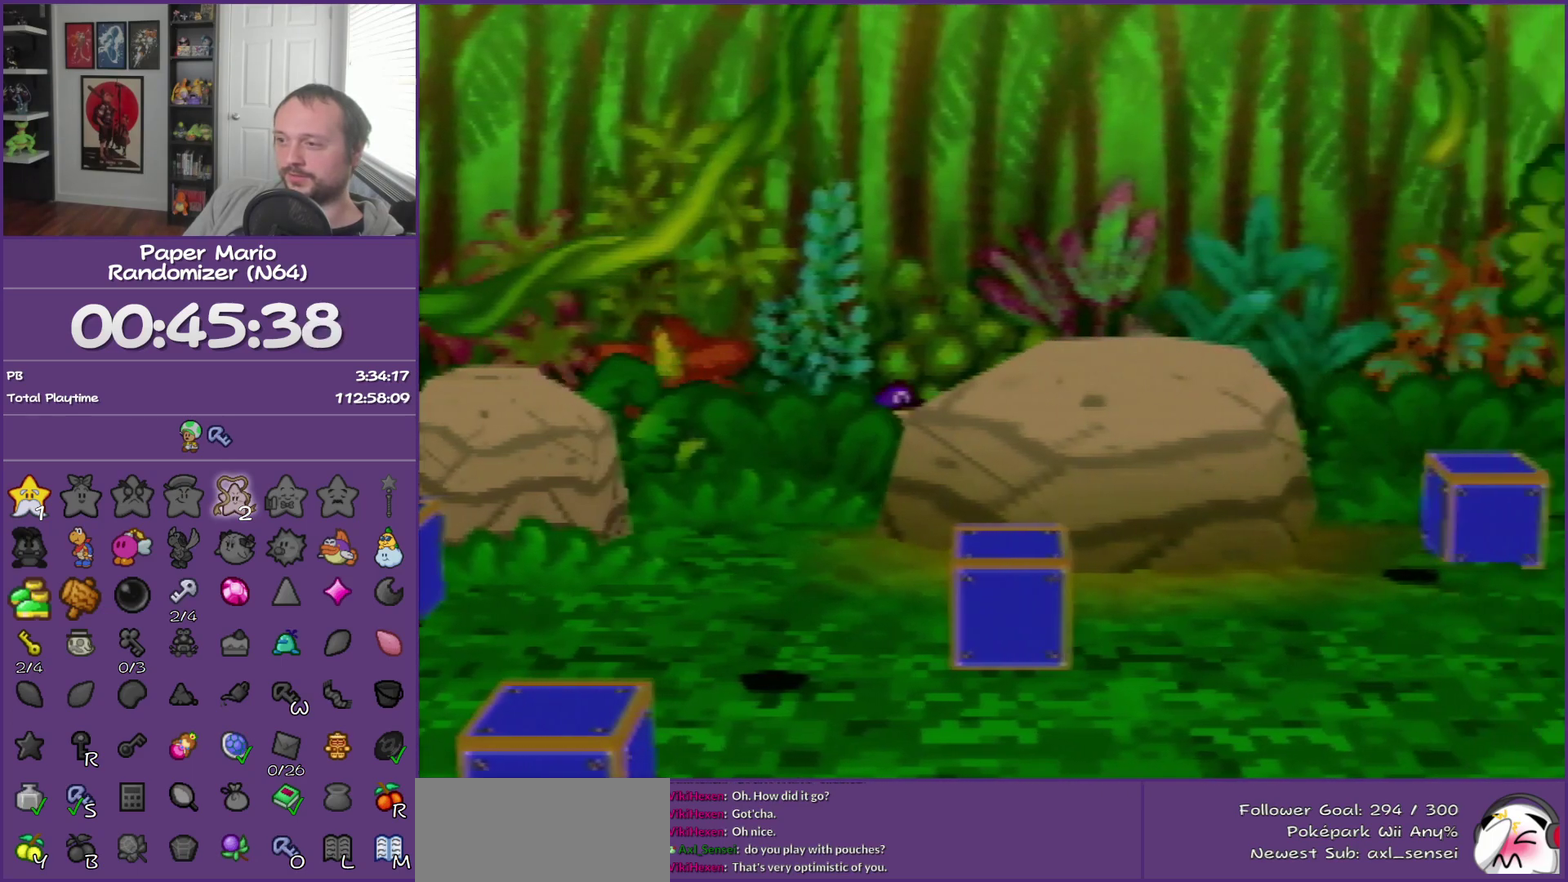
{"buttons": [], "left_stick": "up", "events": [[183, "left_stick", "up-right"], [400, "left_stick", "up"]]}
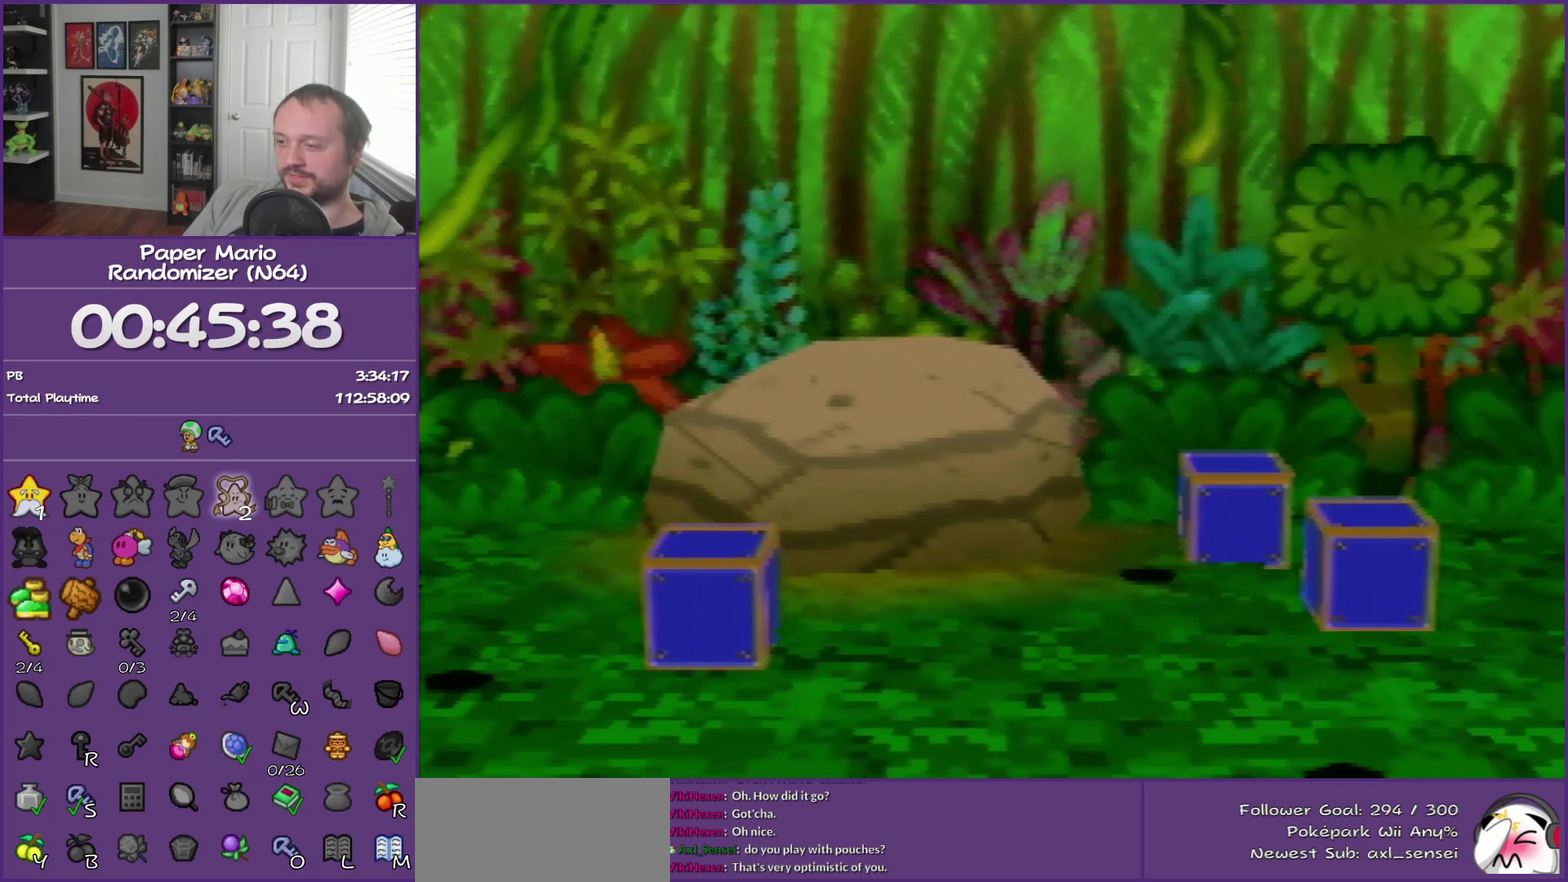
{"buttons": [], "left_stick": "up", "events": []}
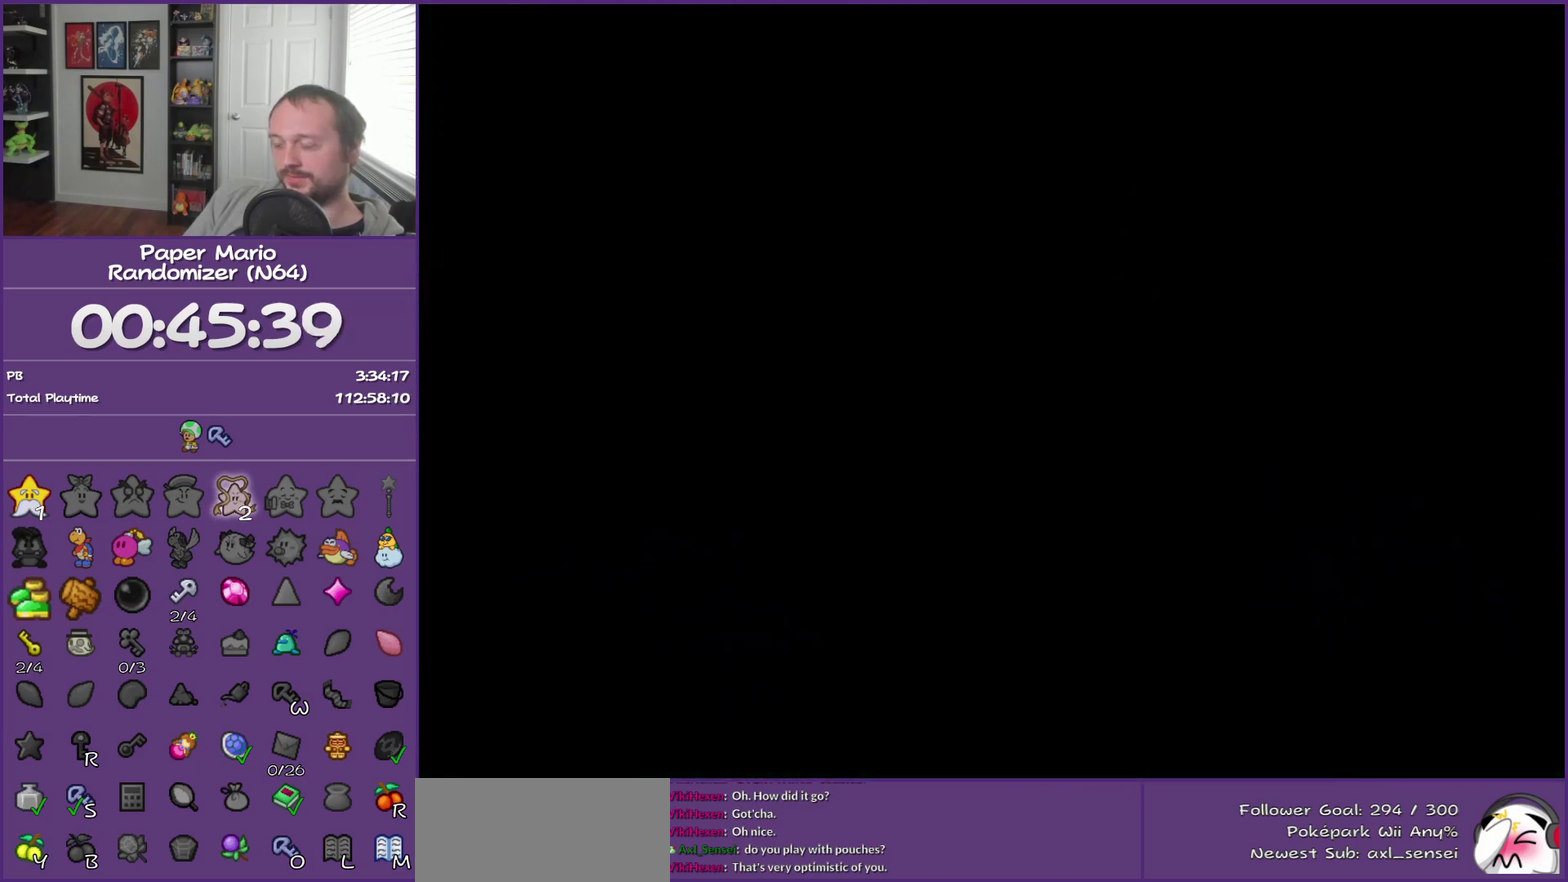
{"buttons": [], "left_stick": "up-right", "events": [[17, "left_stick", "center"], [400, "left_stick", "up-right"]]}
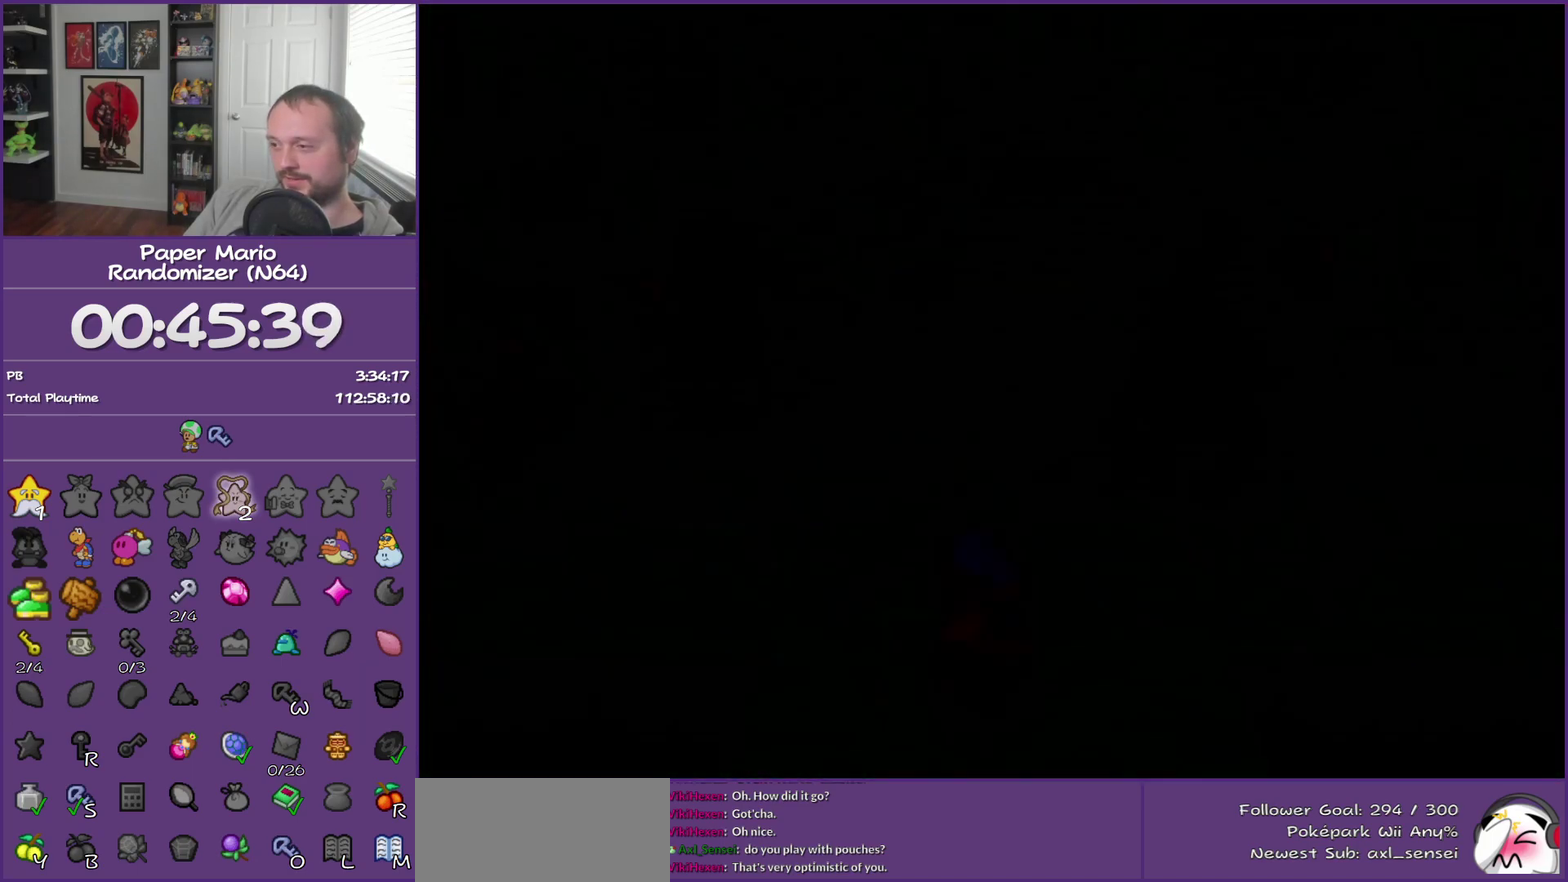
{"buttons": [], "left_stick": "up-right", "events": []}
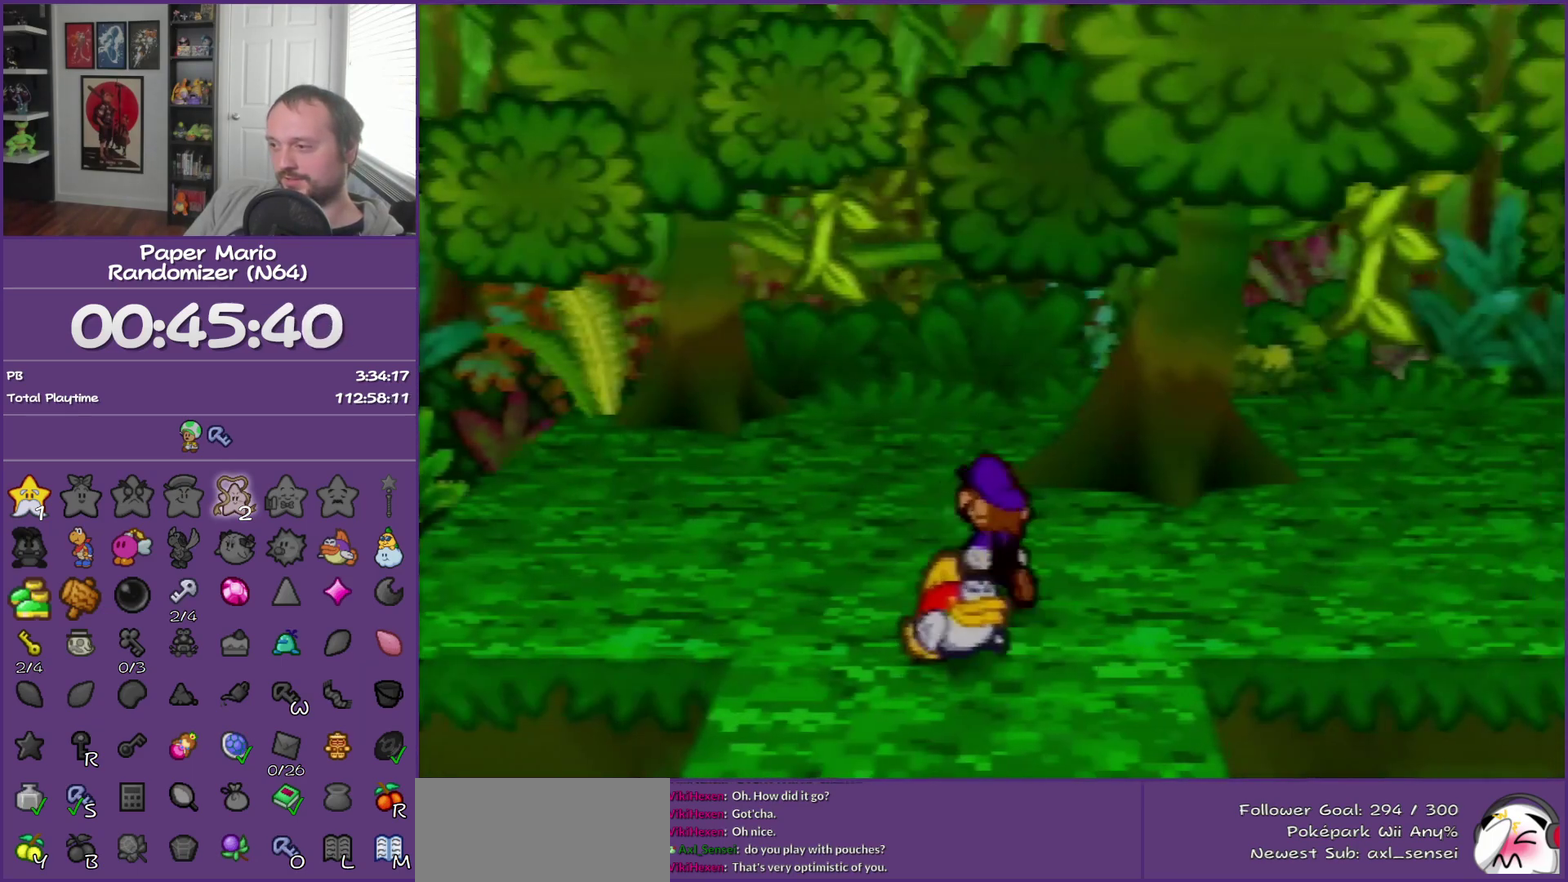
{"buttons": ["A"], "left_stick": "up-right", "events": [[17, "Z", "down"], [217, "Z", "up"], [300, "left_stick", "up"], [367, "A", "down"], [483, "left_stick", "up-right"]]}
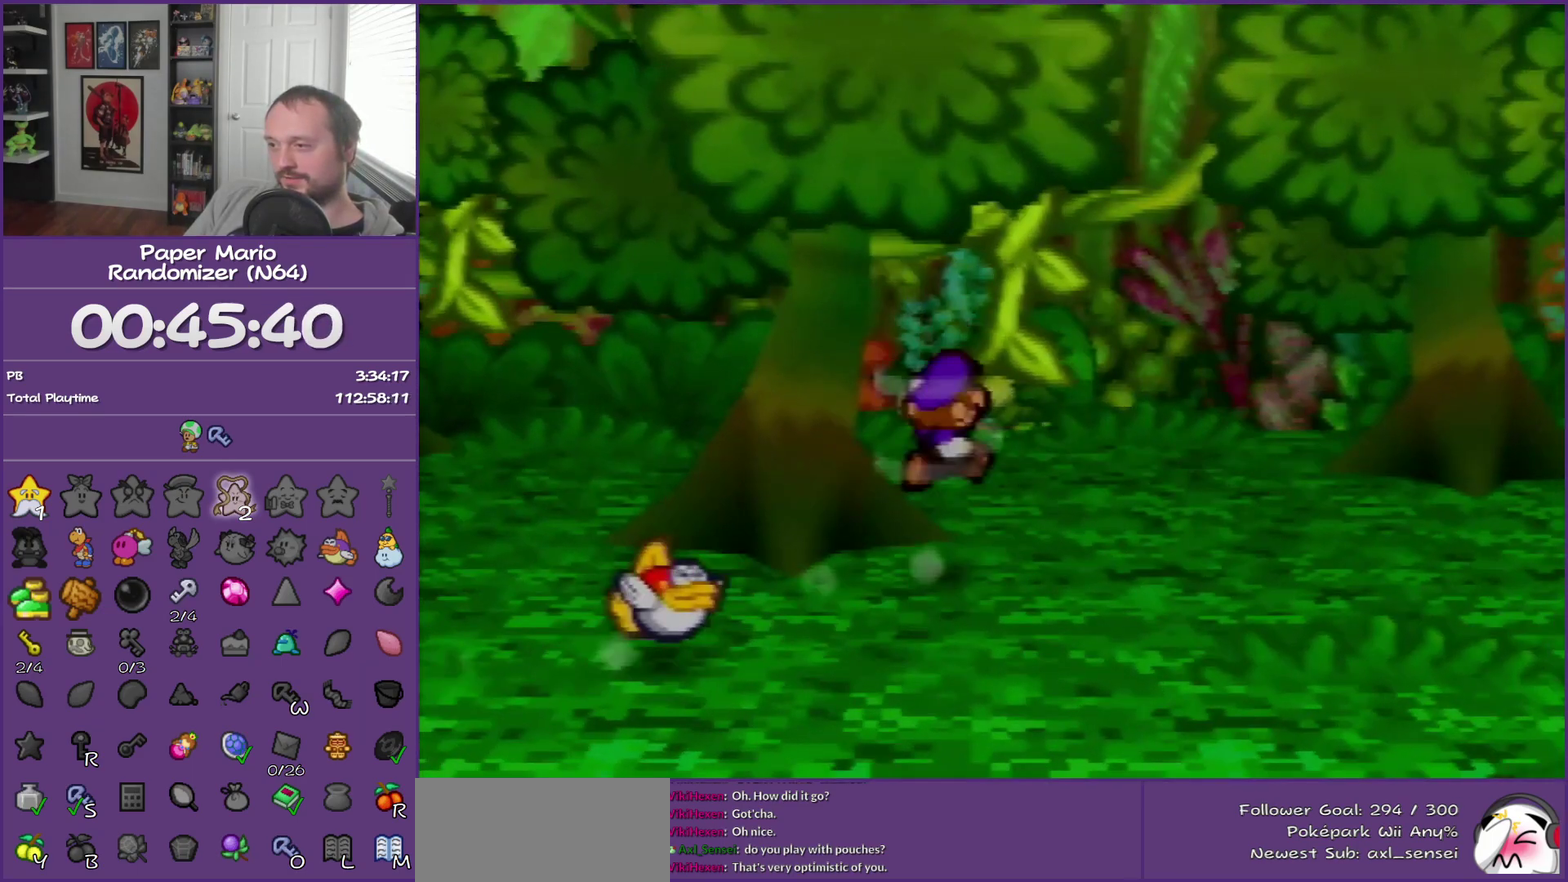
{"buttons": ["A"], "left_stick": "center", "events": [[17, "A", "up"], [83, "left_stick", "center"], [467, "A", "down"]]}
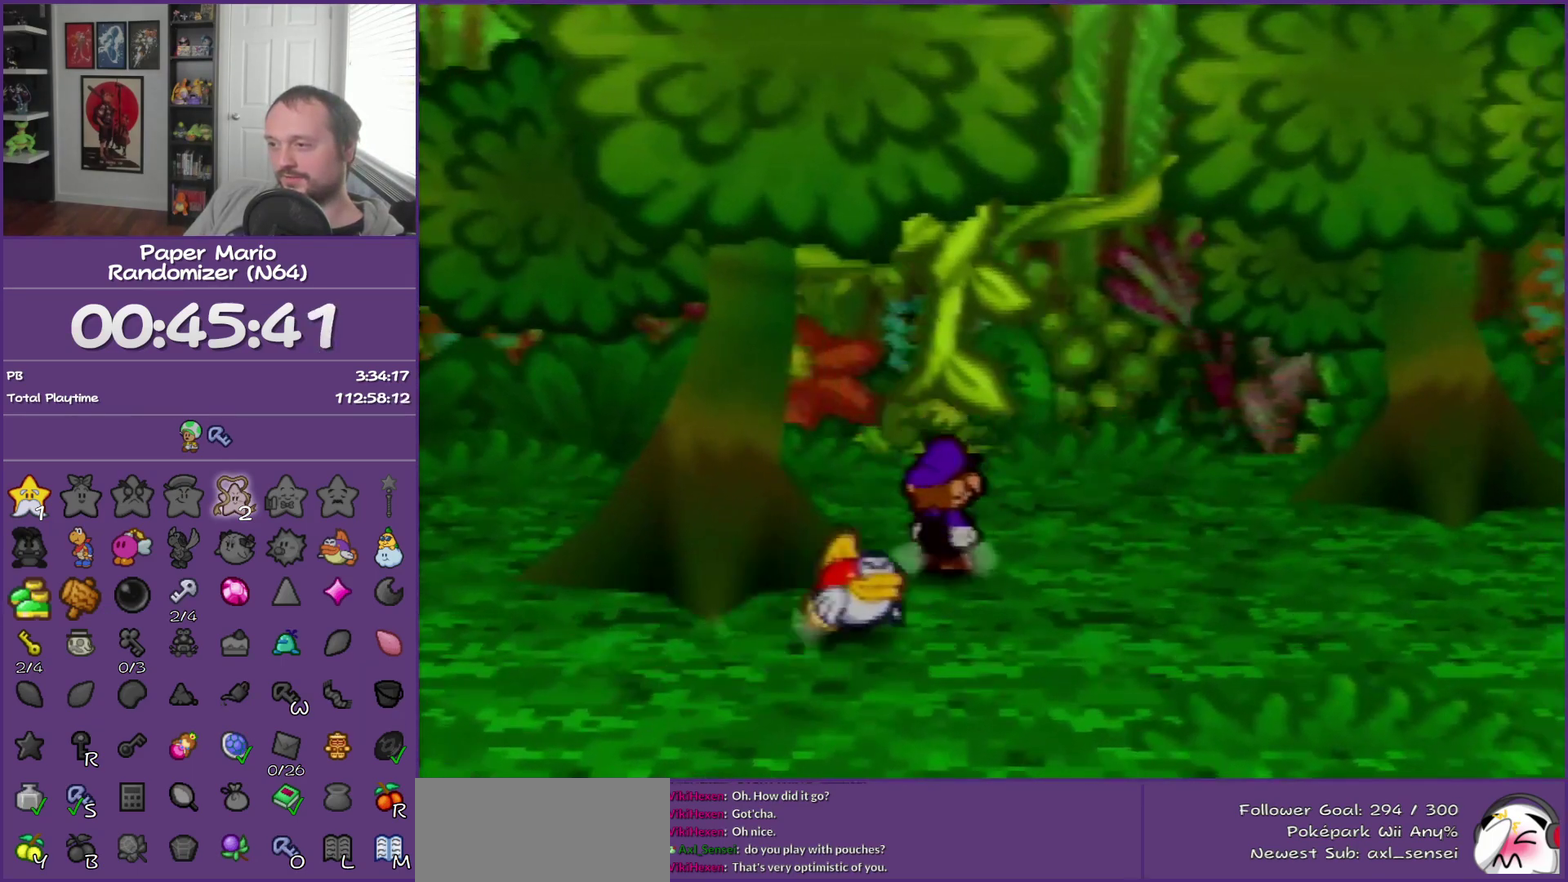
{"buttons": [], "left_stick": "center", "events": [[150, "A", "up"], [150, "left_stick", "down"], [433, "left_stick", "center"]]}
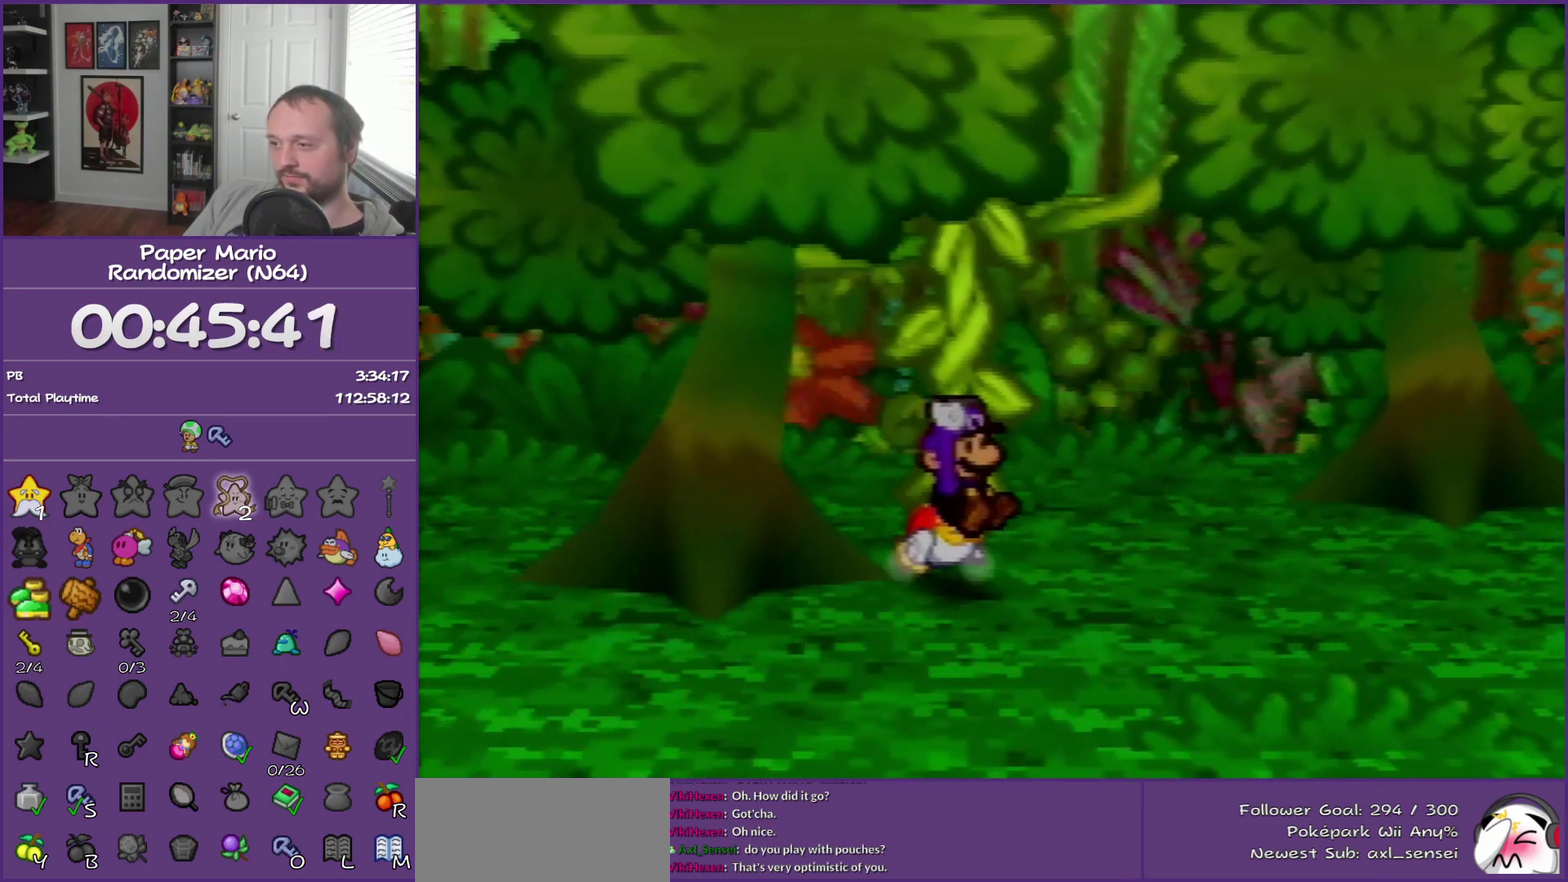
{"buttons": [], "left_stick": "center", "events": []}
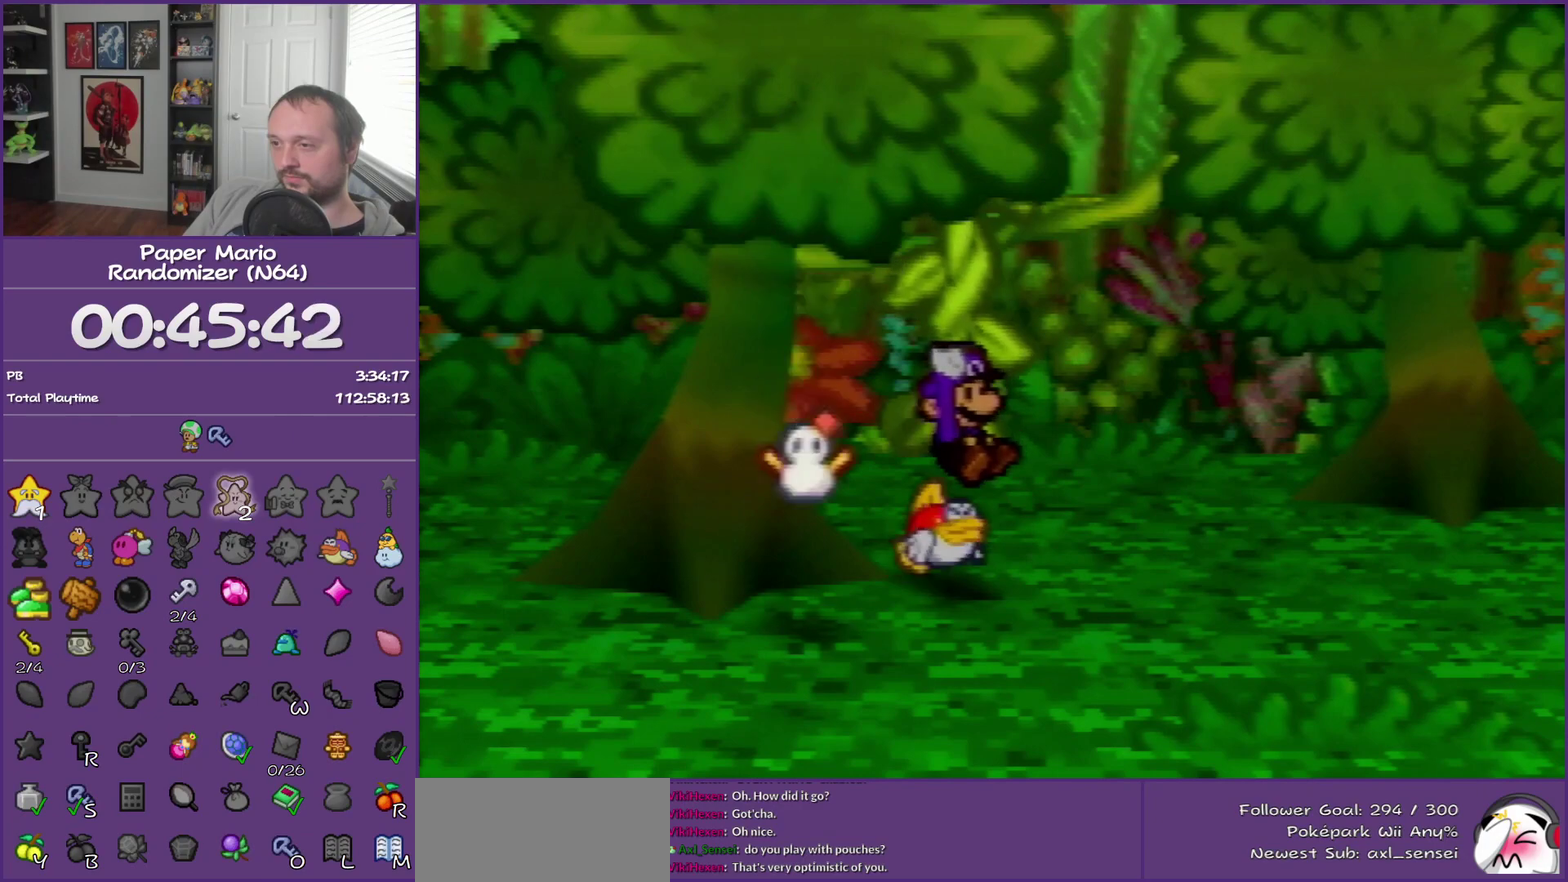
{"buttons": [], "left_stick": "center", "events": [[50, "A", "down"], [200, "A", "up"], [333, "A", "down"], [450, "A", "up"]]}
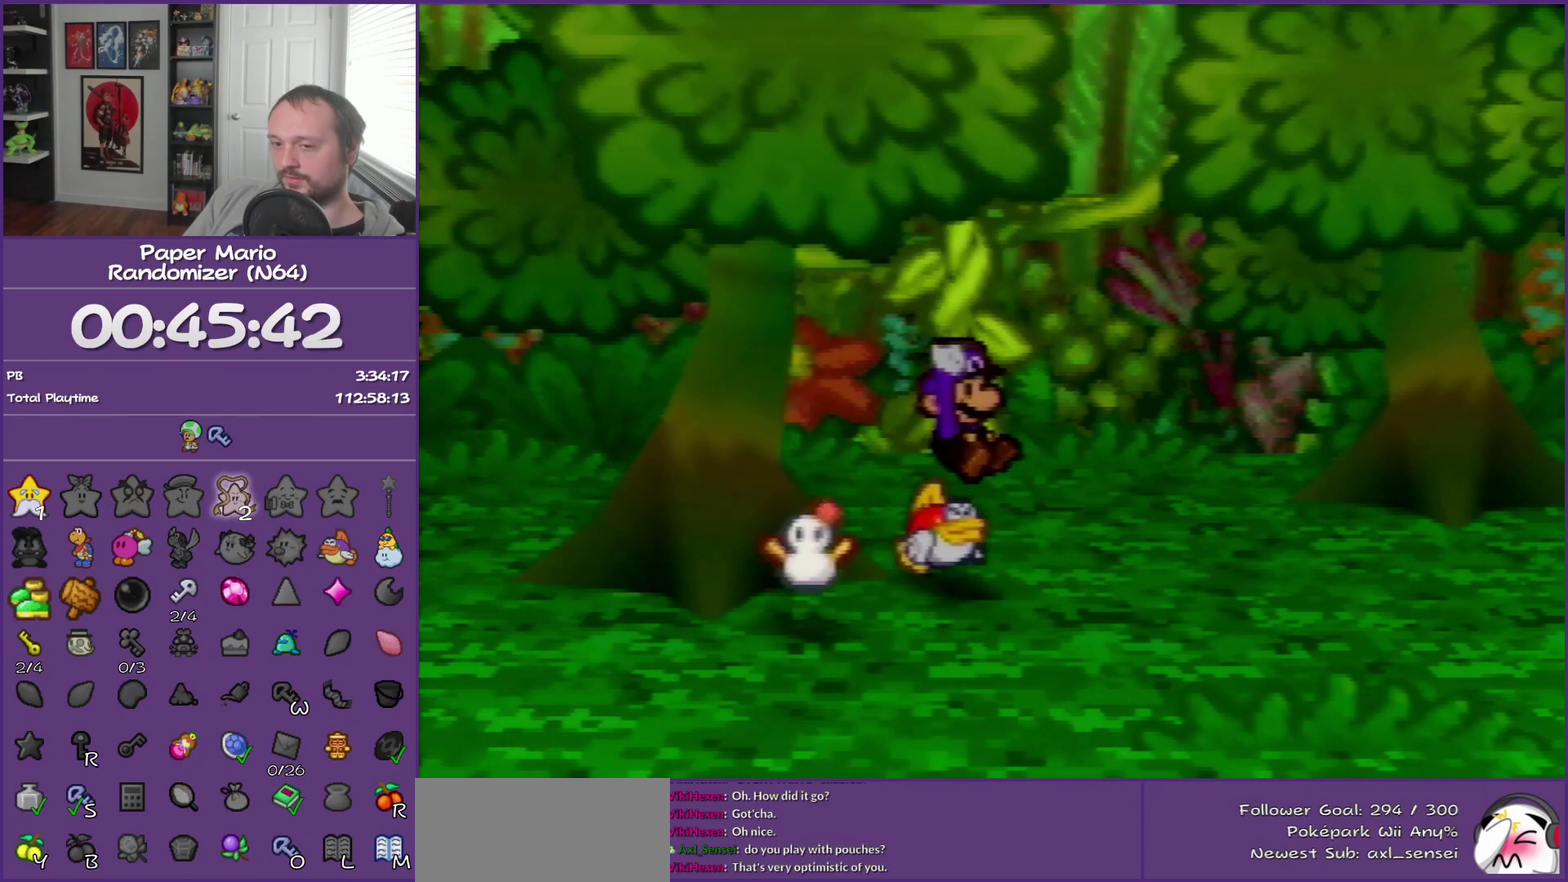
{"buttons": [], "left_stick": "right", "events": [[17, "A", "down"], [83, "left_stick", "right"], [150, "A", "up"]]}
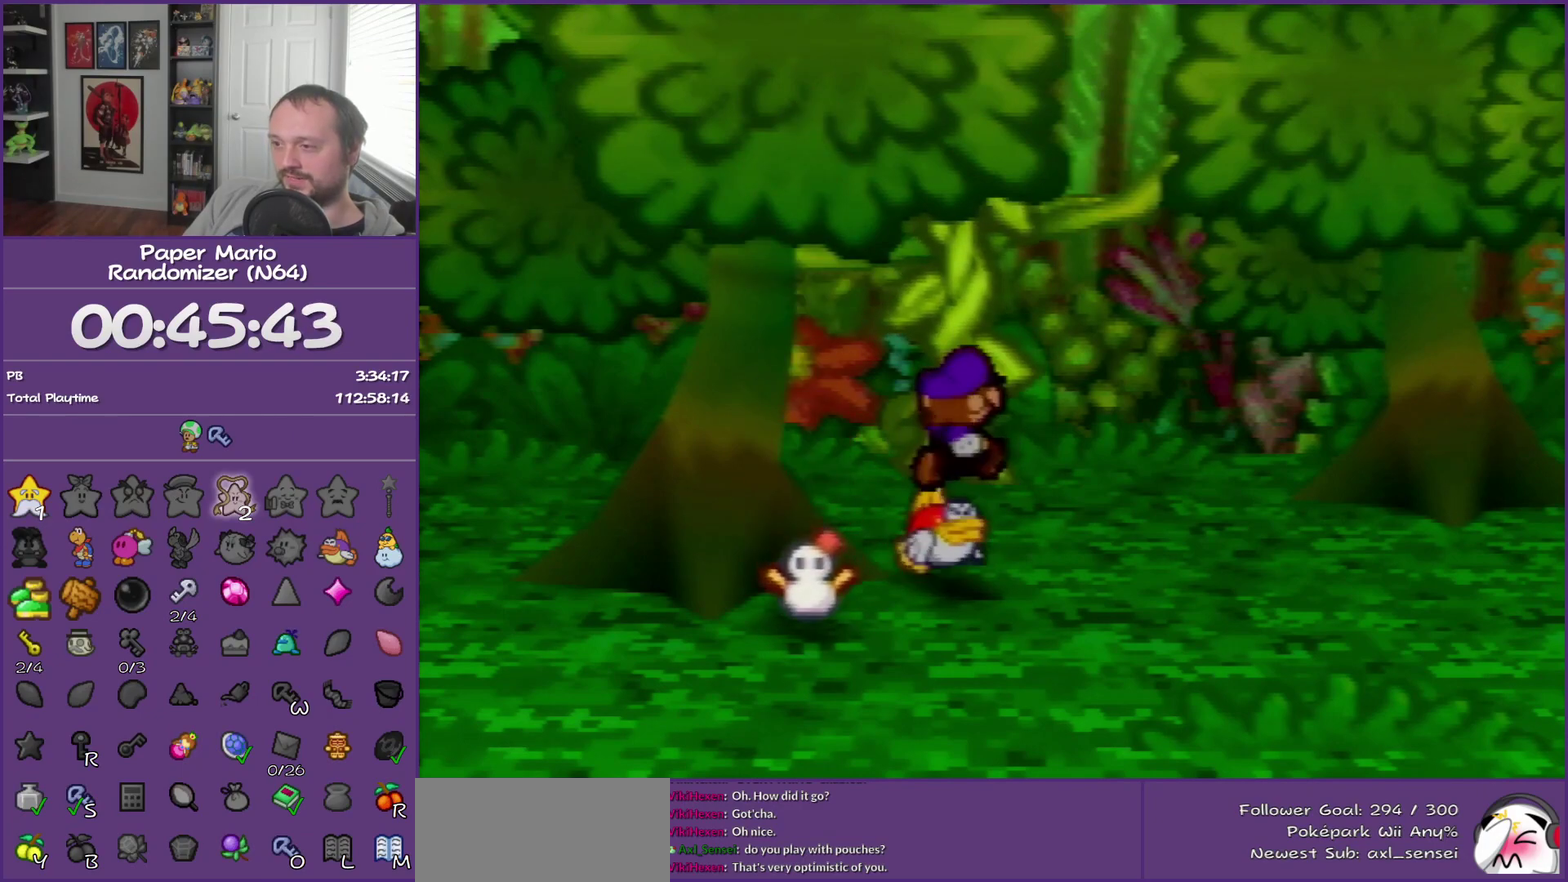
{"buttons": [], "left_stick": "right", "events": [[83, "Z", "down"], [200, "Z", "up"], [333, "Z", "down"], [433, "Z", "up"]]}
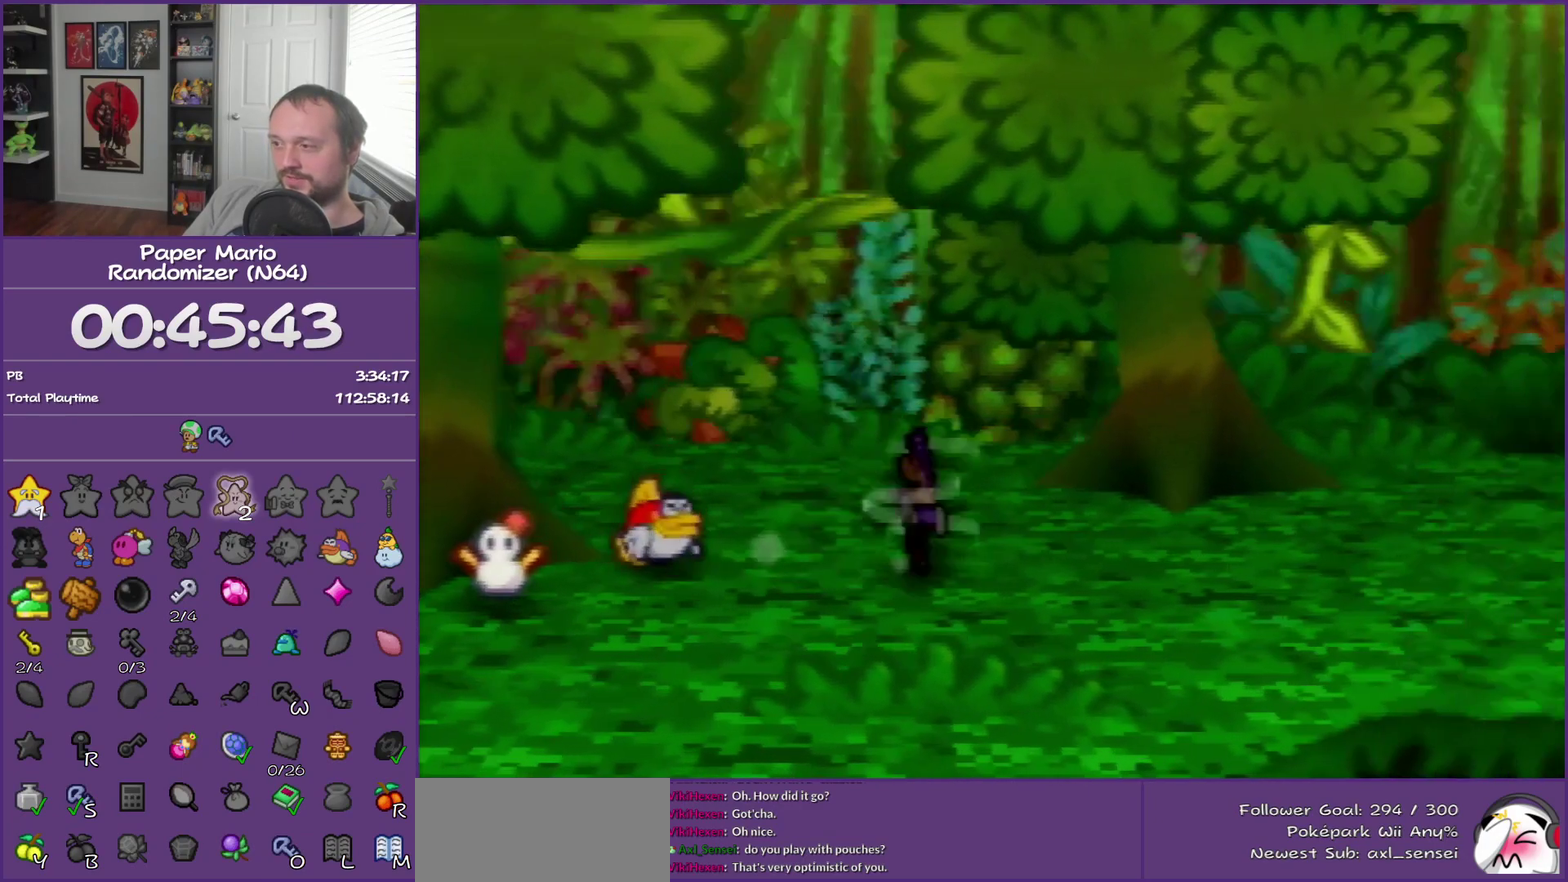
{"buttons": ["A"], "left_stick": "right", "events": [[17, "Z", "down"], [300, "Z", "up"], [483, "A", "down"]]}
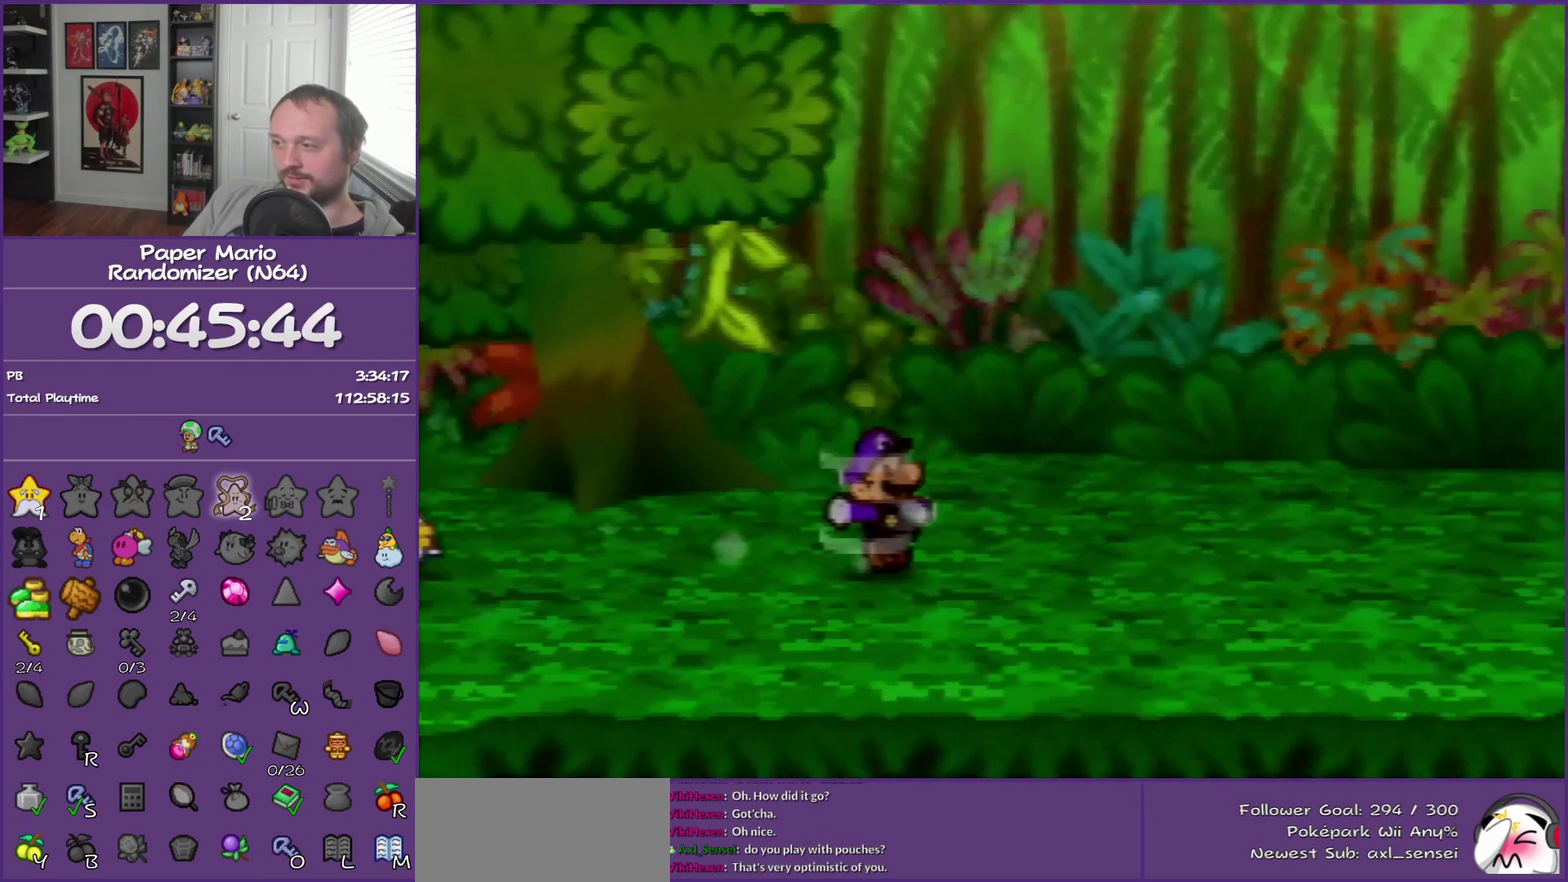
{"buttons": ["Z"], "left_stick": "right", "events": [[50, "A", "up"], [450, "Z", "down"]]}
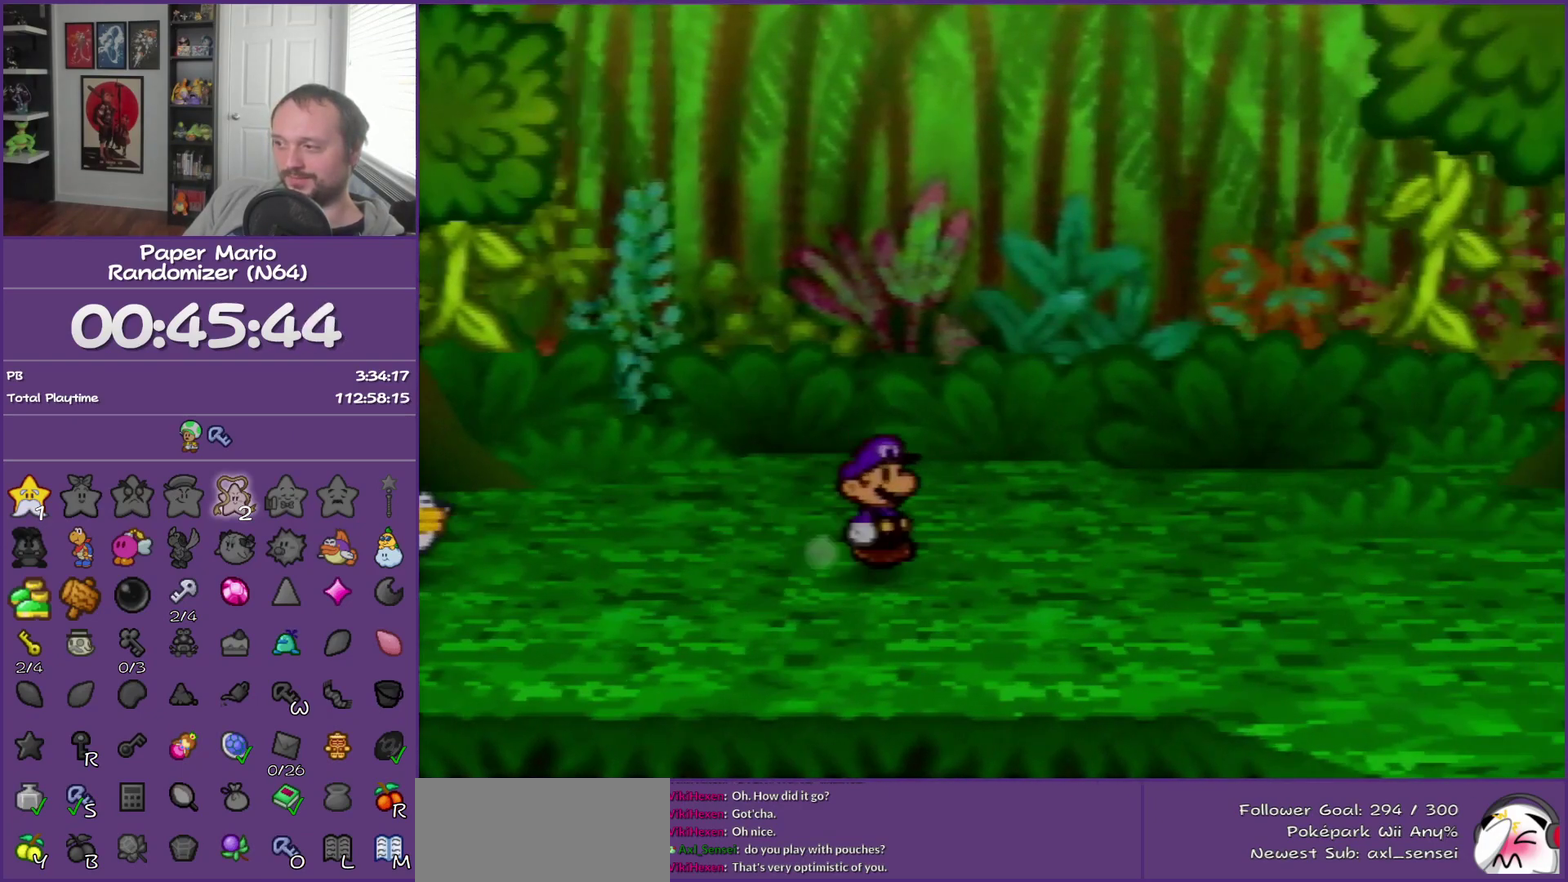
{"buttons": ["Z"], "left_stick": "right", "events": []}
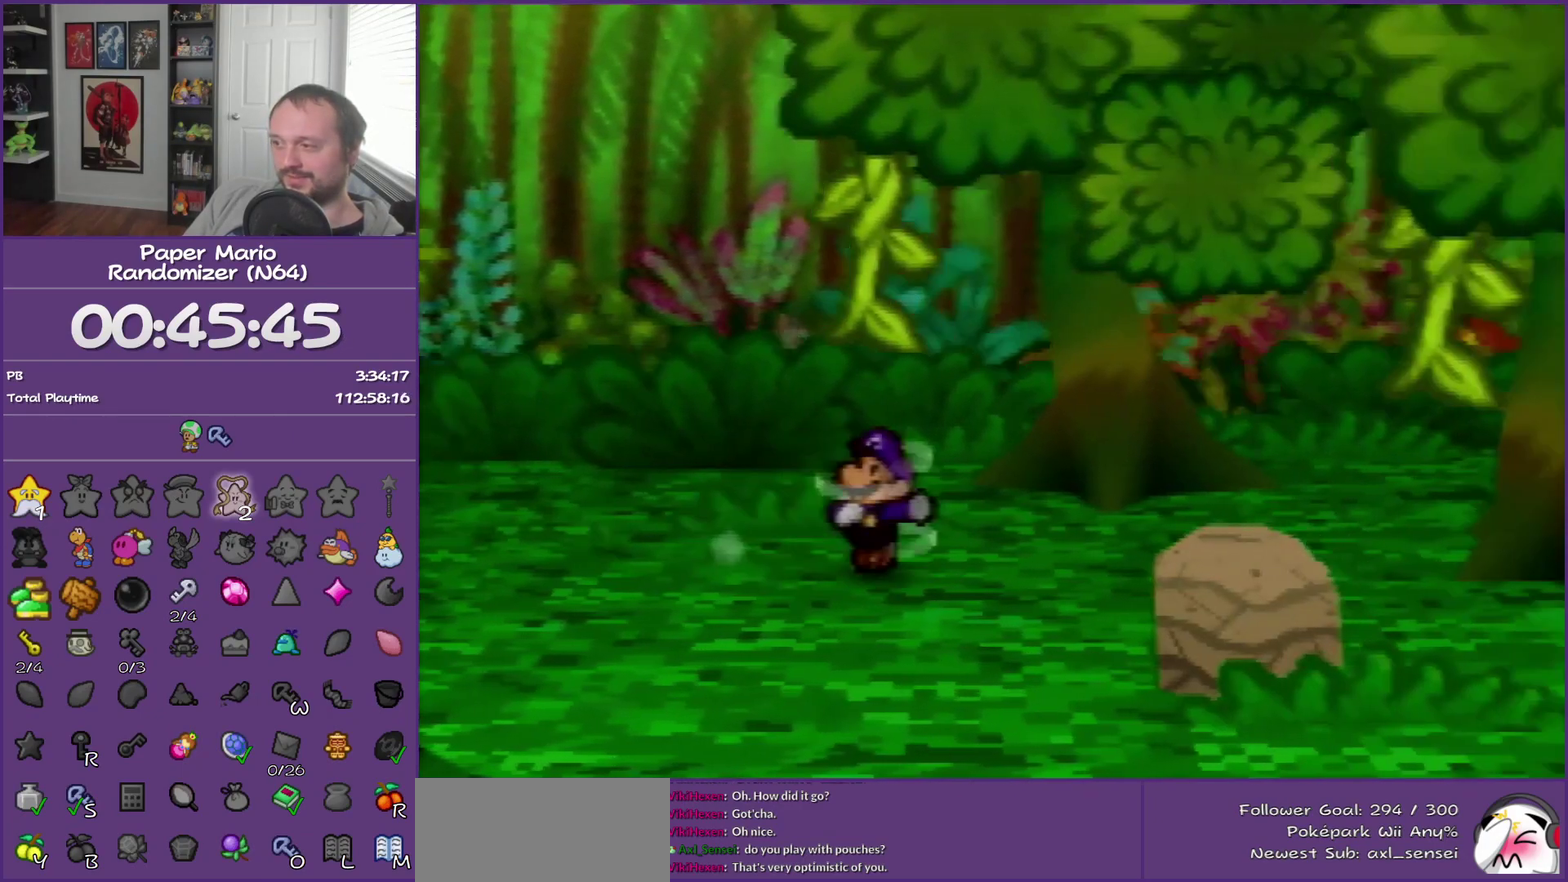
{"buttons": [], "left_stick": "down-right", "events": [[50, "Z", "up"], [117, "A", "down"], [200, "A", "up"], [300, "left_stick", "down-right"]]}
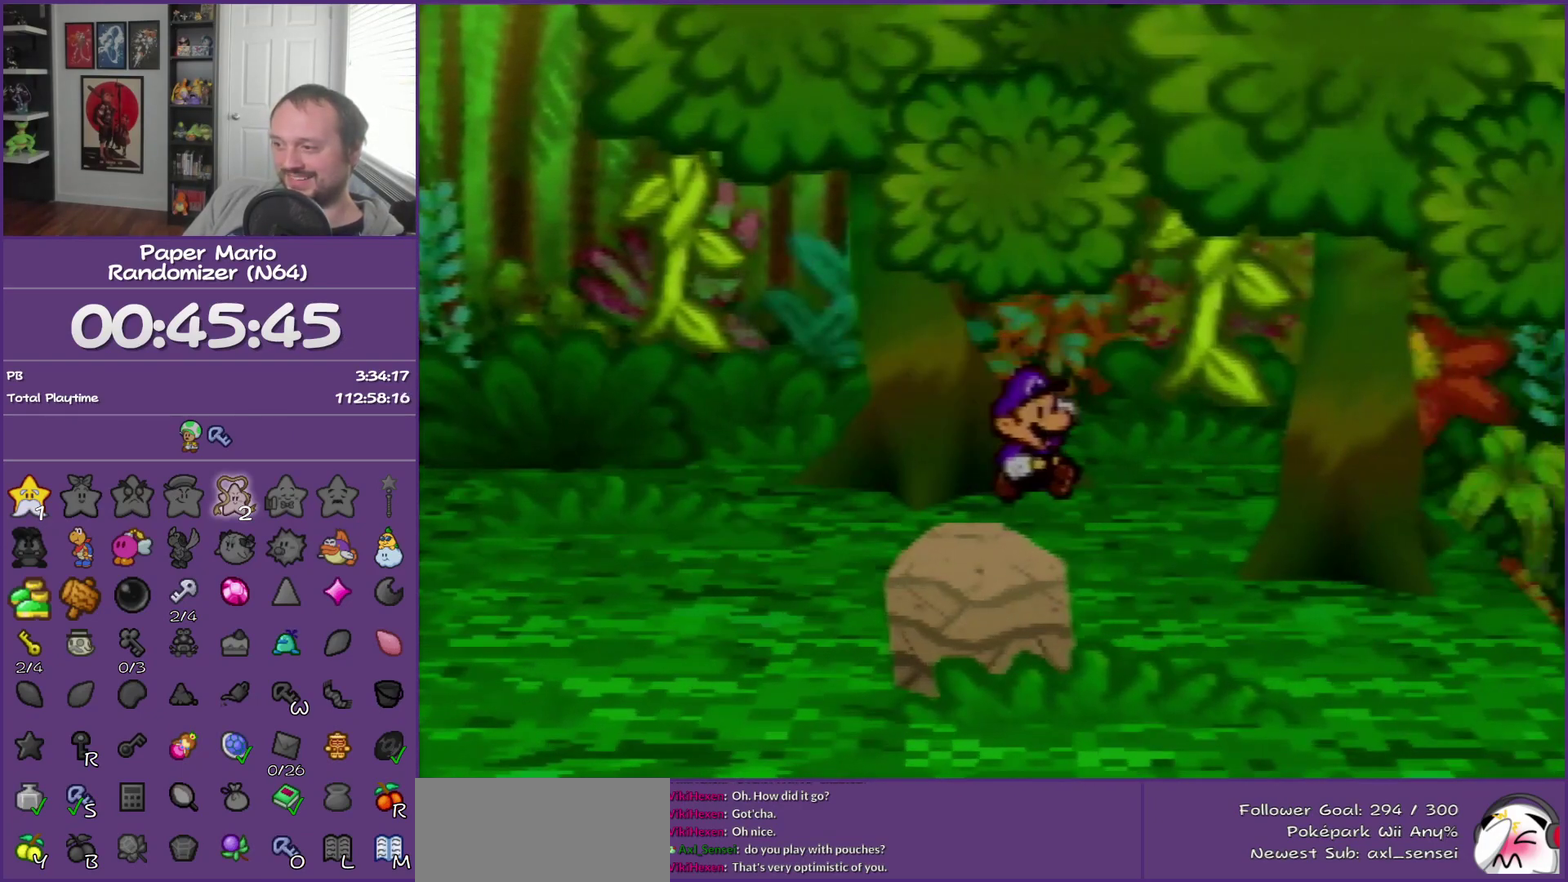
{"buttons": [], "left_stick": "center", "events": [[150, "A", "down"], [167, "left_stick", "center"], [300, "A", "up"]]}
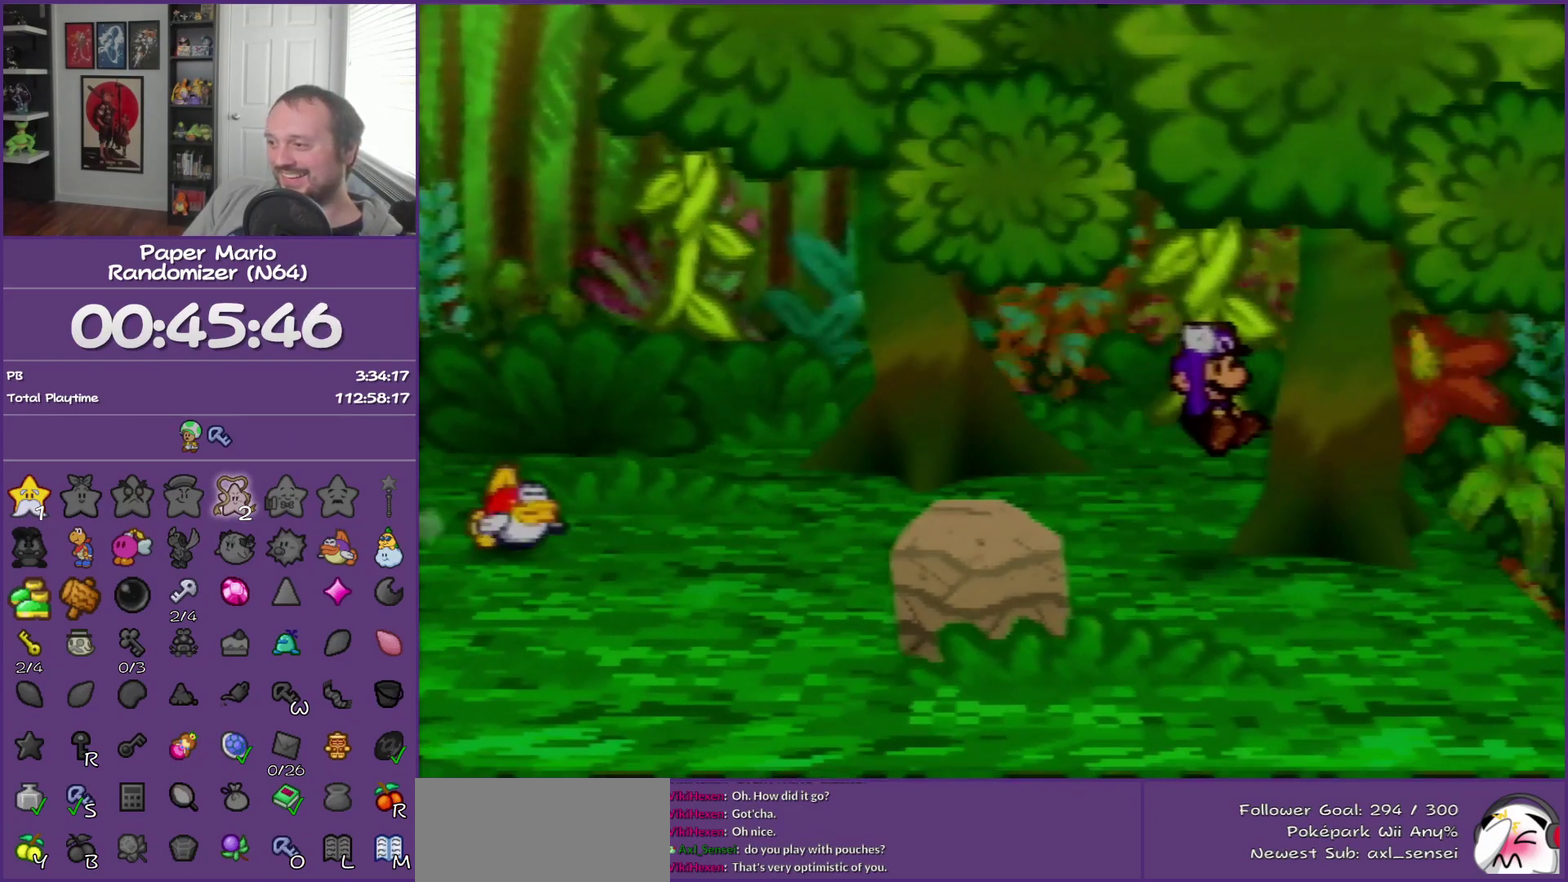
{"buttons": [], "left_stick": "center", "events": [[67, "left_stick", "up"], [183, "left_stick", "center"]]}
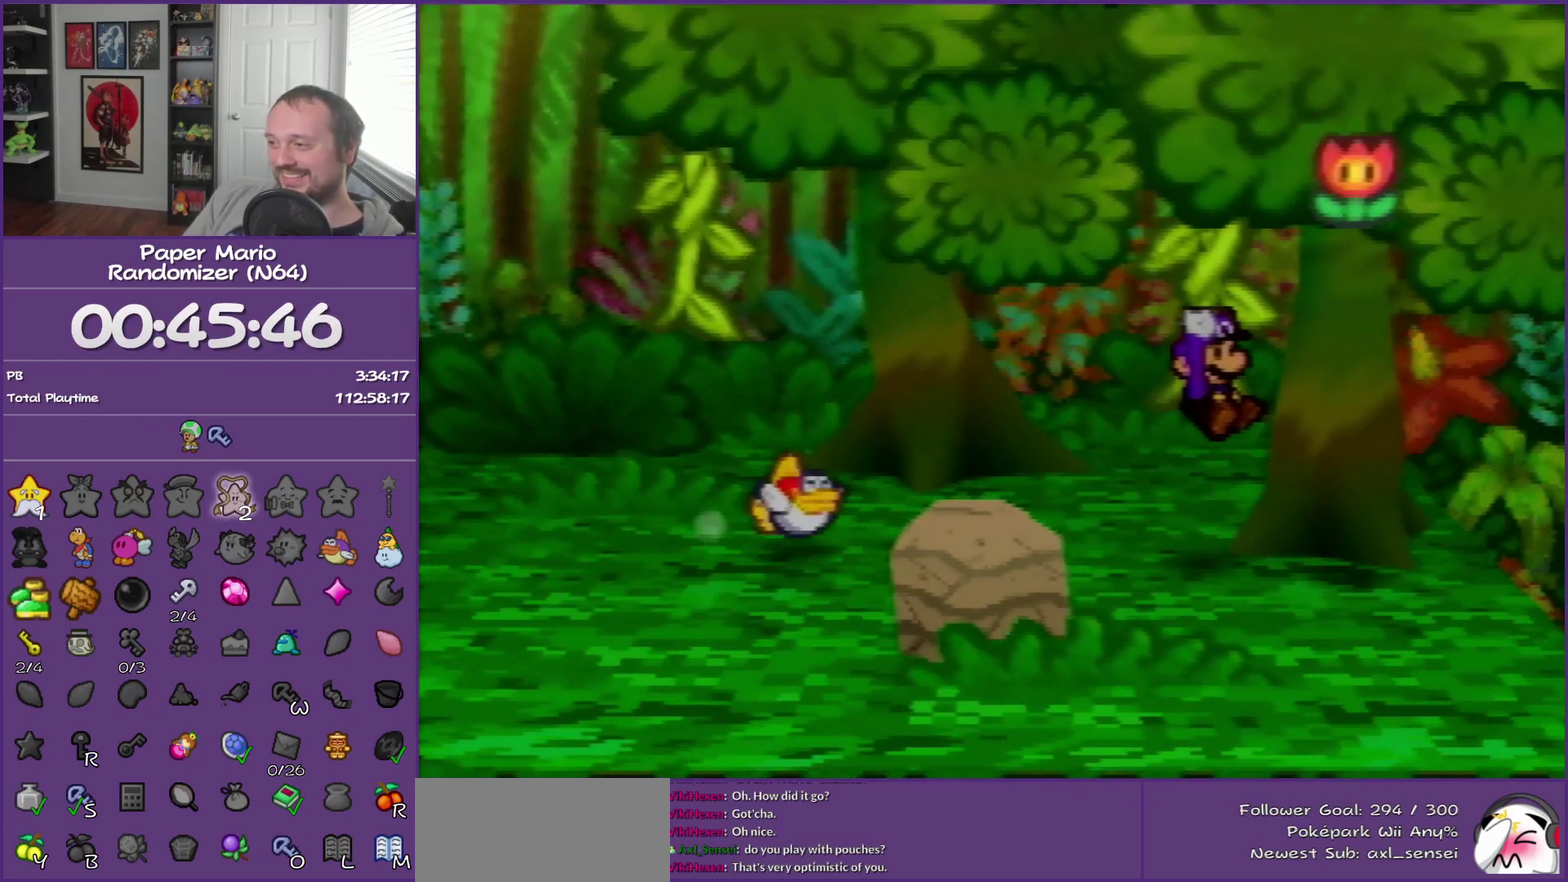
{"buttons": [], "left_stick": "up-left", "events": [[267, "A", "down"], [417, "A", "up"], [467, "left_stick", "up-left"]]}
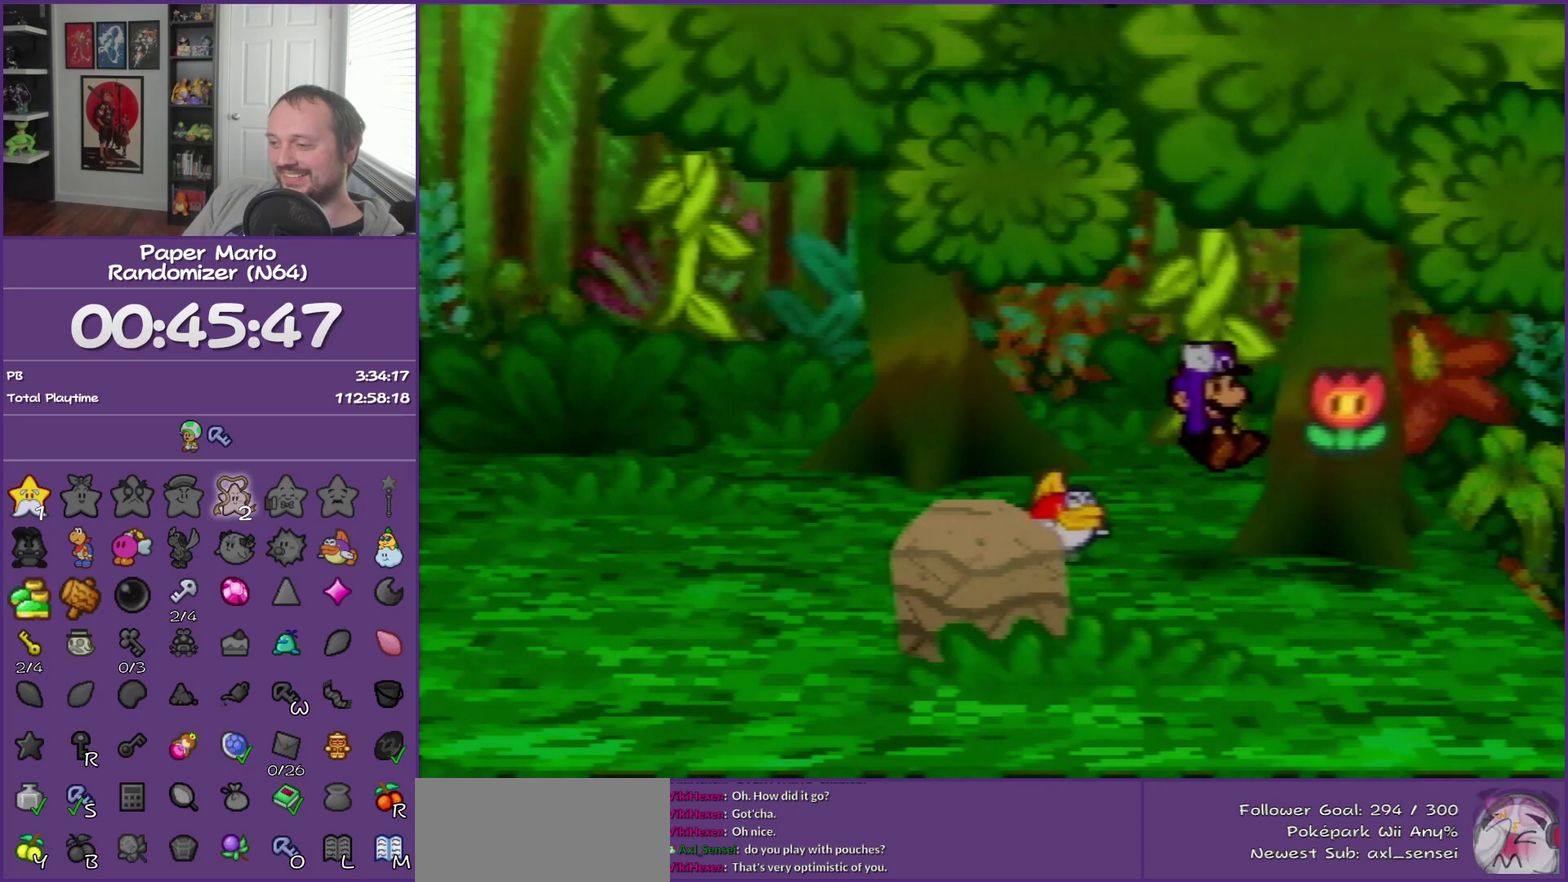
{"buttons": ["A"], "left_stick": "up-left", "events": [[33, "A", "down"], [133, "A", "up"], [217, "A", "down"], [350, "A", "up"], [417, "A", "down"]]}
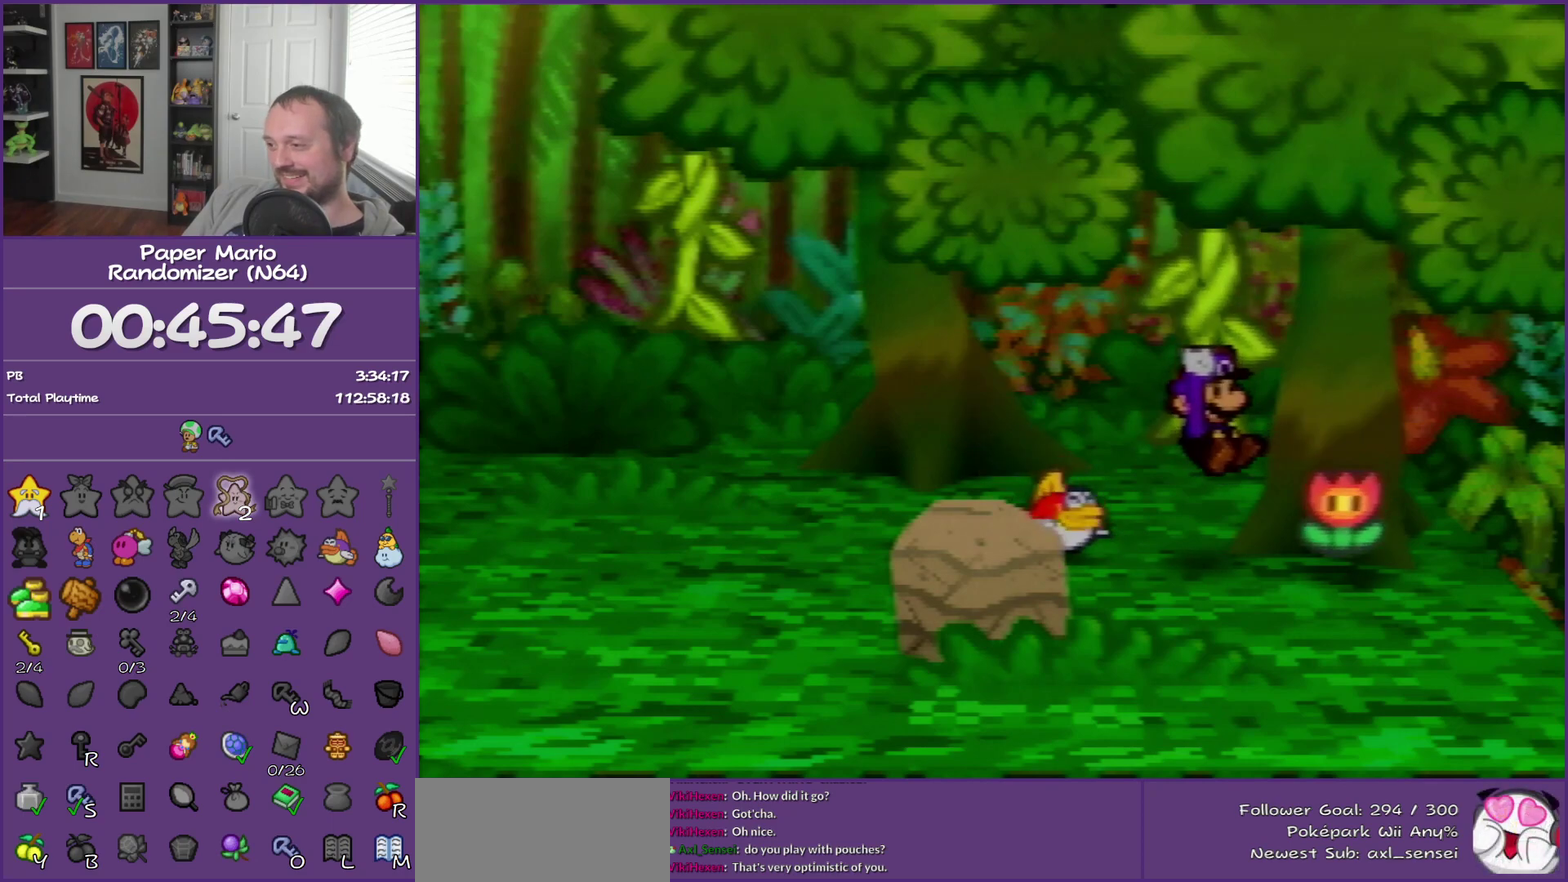
{"buttons": [], "left_stick": "up-left", "events": [[17, "A", "up"]]}
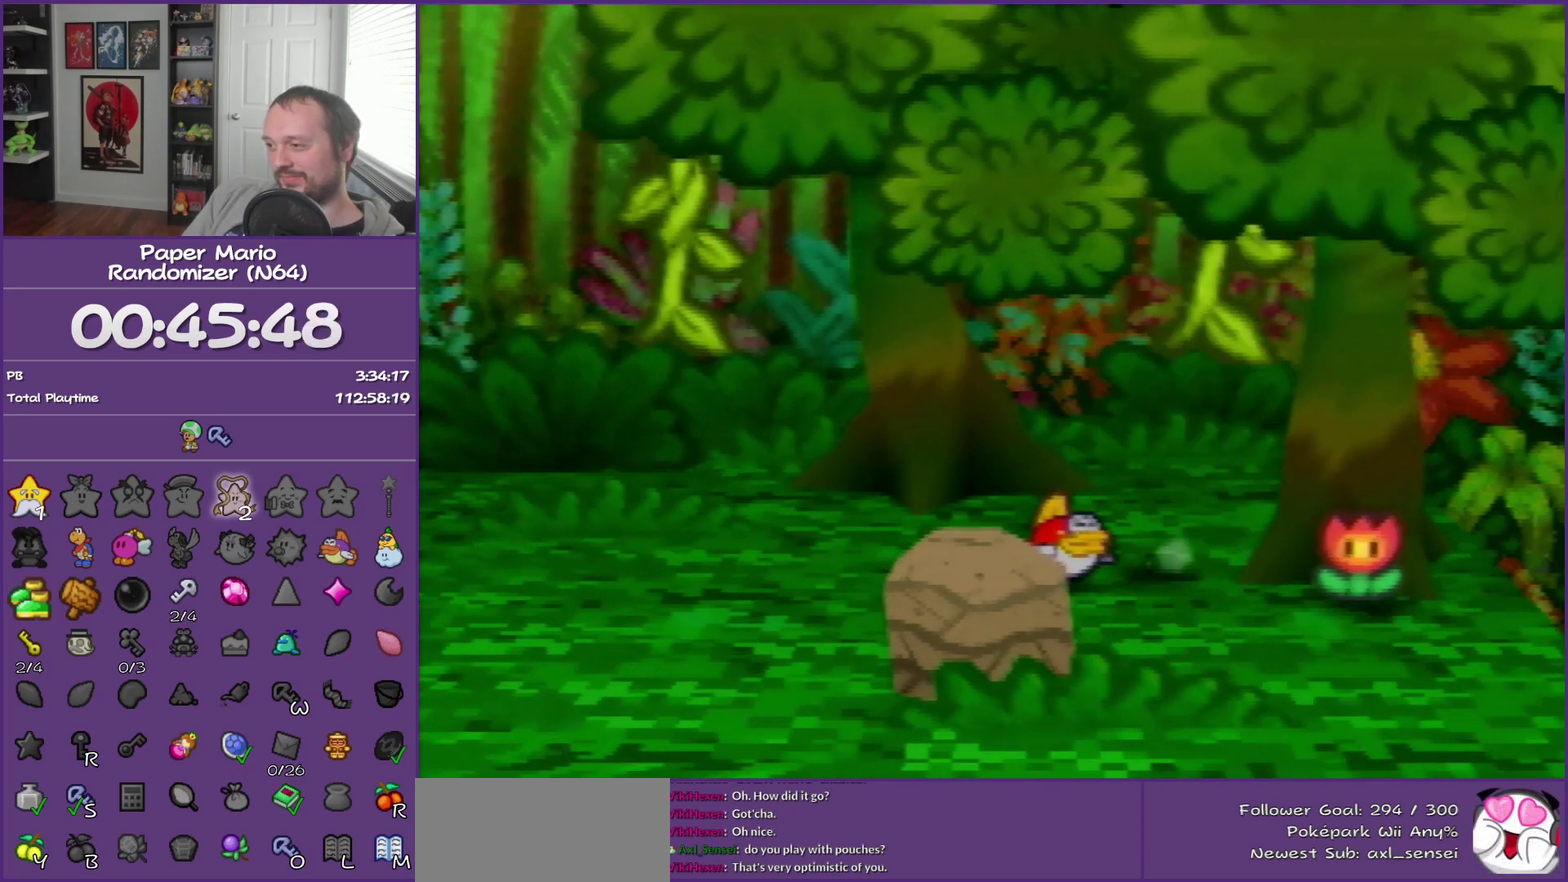
{"buttons": ["A"], "left_stick": "down-left", "events": [[33, "Z", "down"], [217, "left_stick", "left"], [250, "Z", "up"], [433, "A", "down"], [500, "left_stick", "down-left"]]}
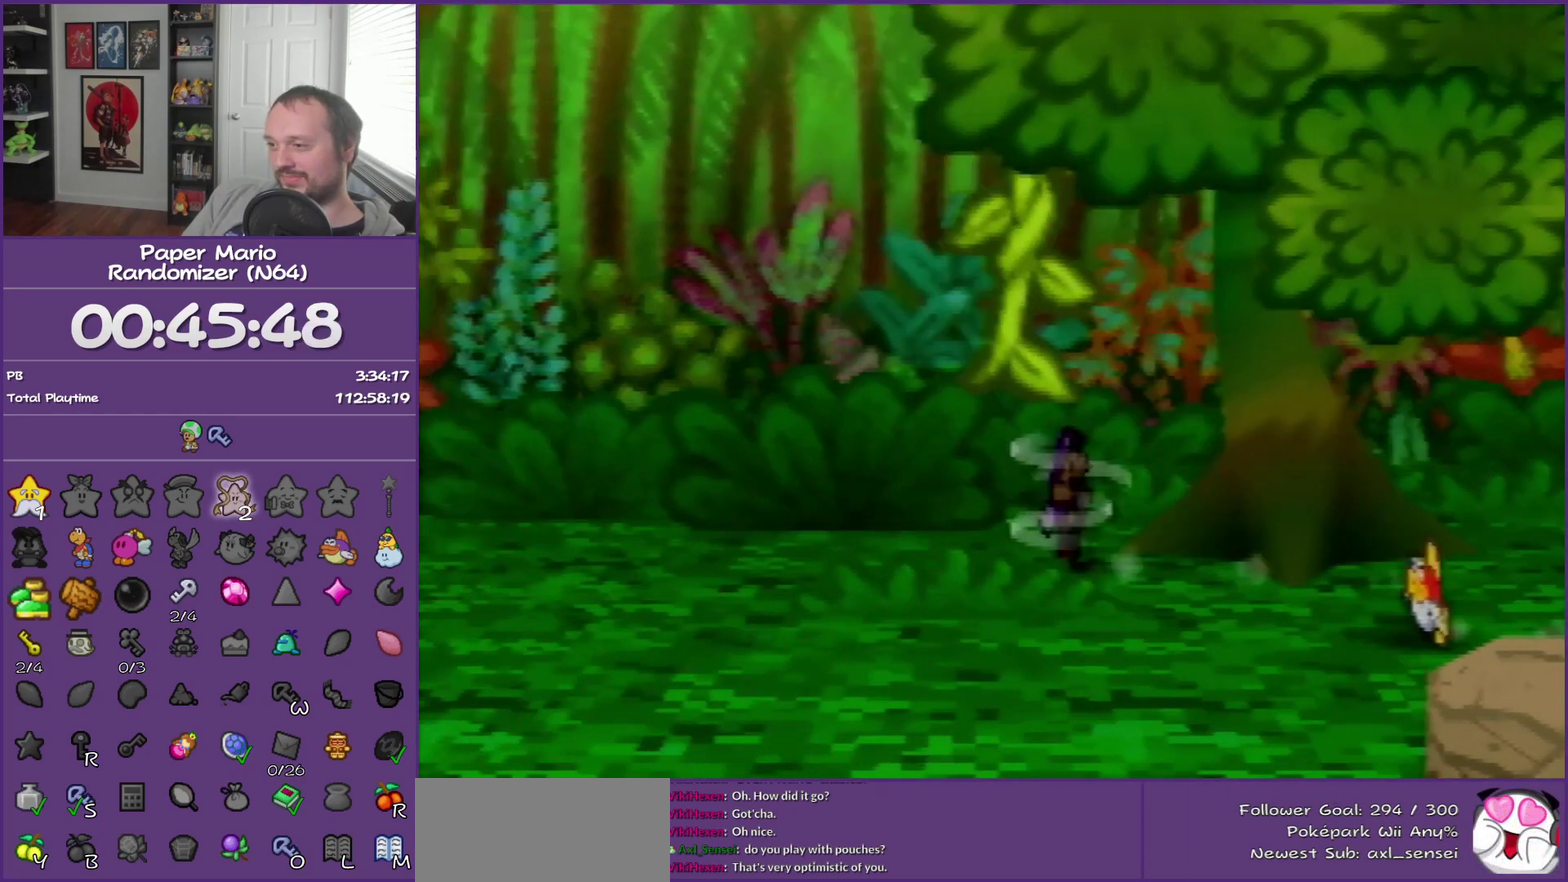
{"buttons": [], "left_stick": "center", "events": [[100, "A", "up"], [133, "left_stick", "center"]]}
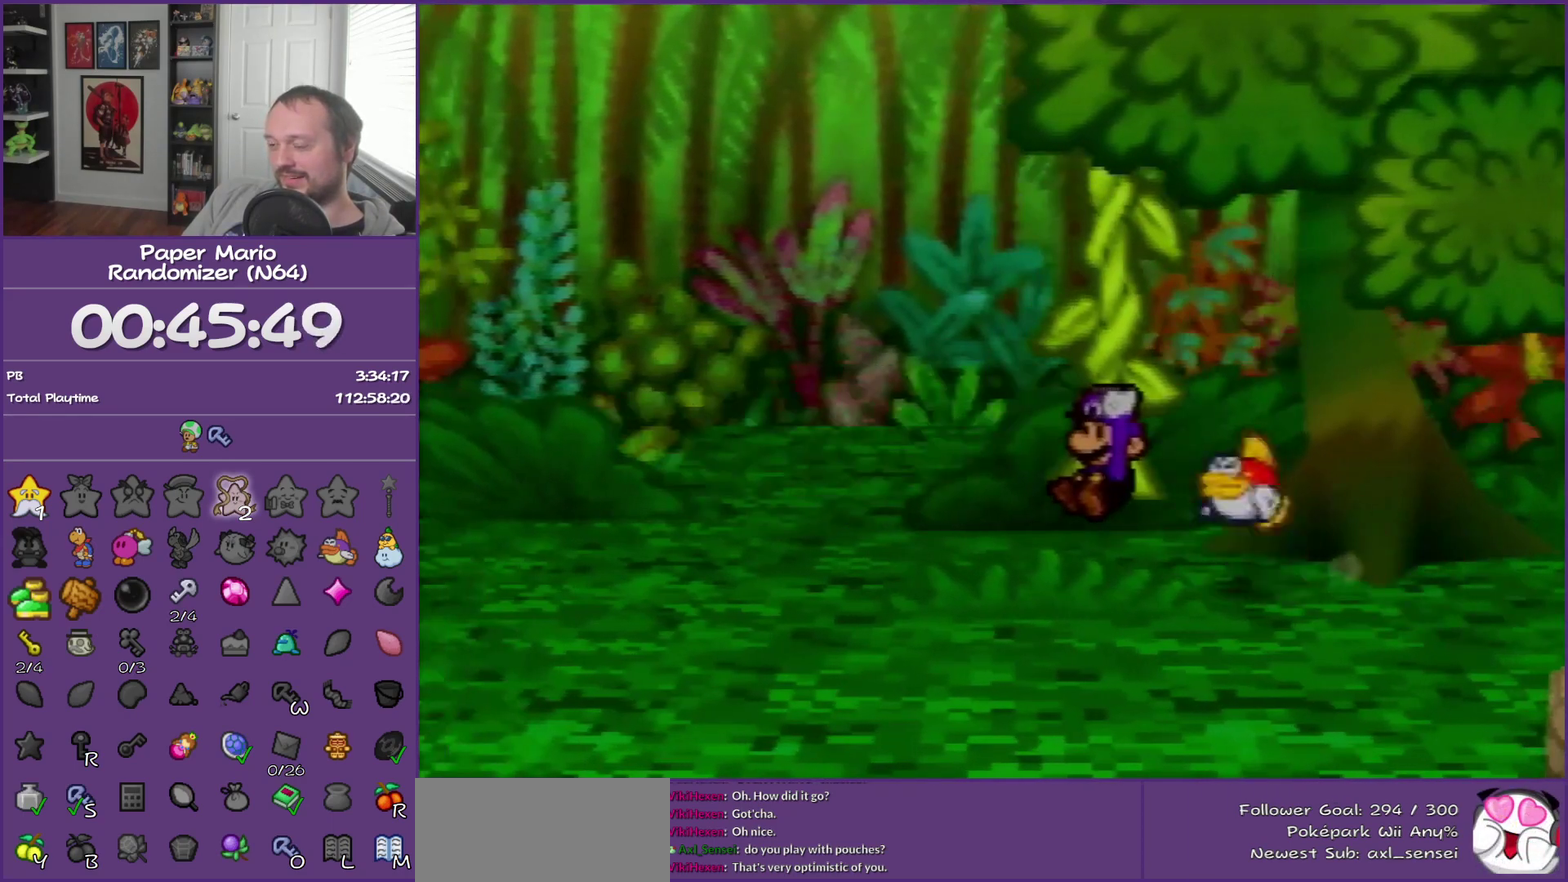
{"buttons": ["A"], "left_stick": "up-left", "events": [[250, "A", "down"], [350, "left_stick", "up-left"]]}
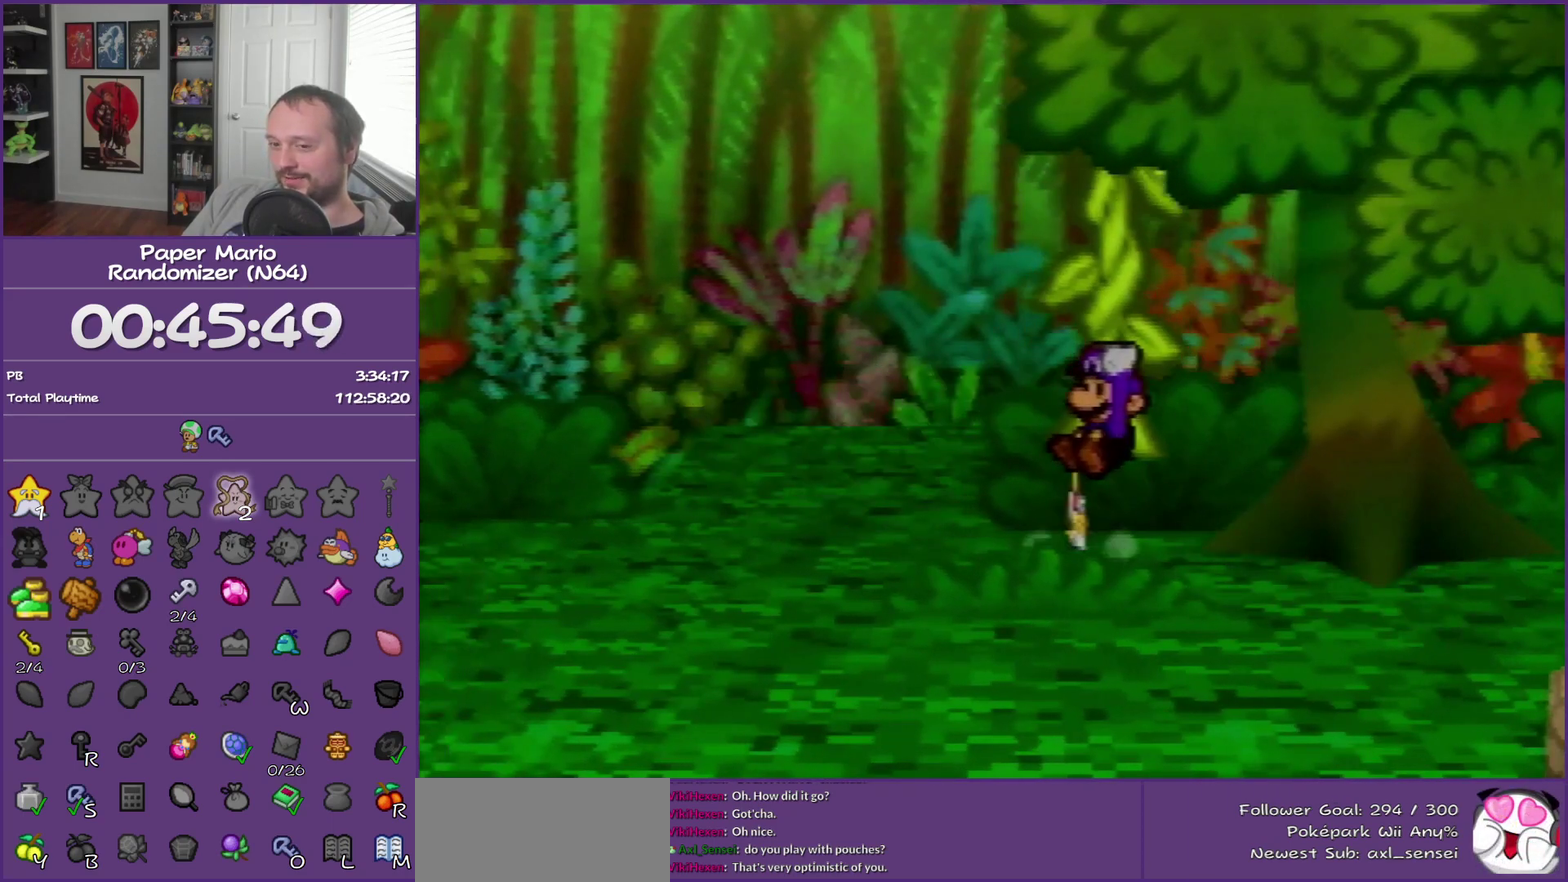
{"buttons": ["A"], "left_stick": "up-left", "events": [[100, "A", "up"], [183, "A", "down"], [350, "A", "up"], [400, "A", "down"]]}